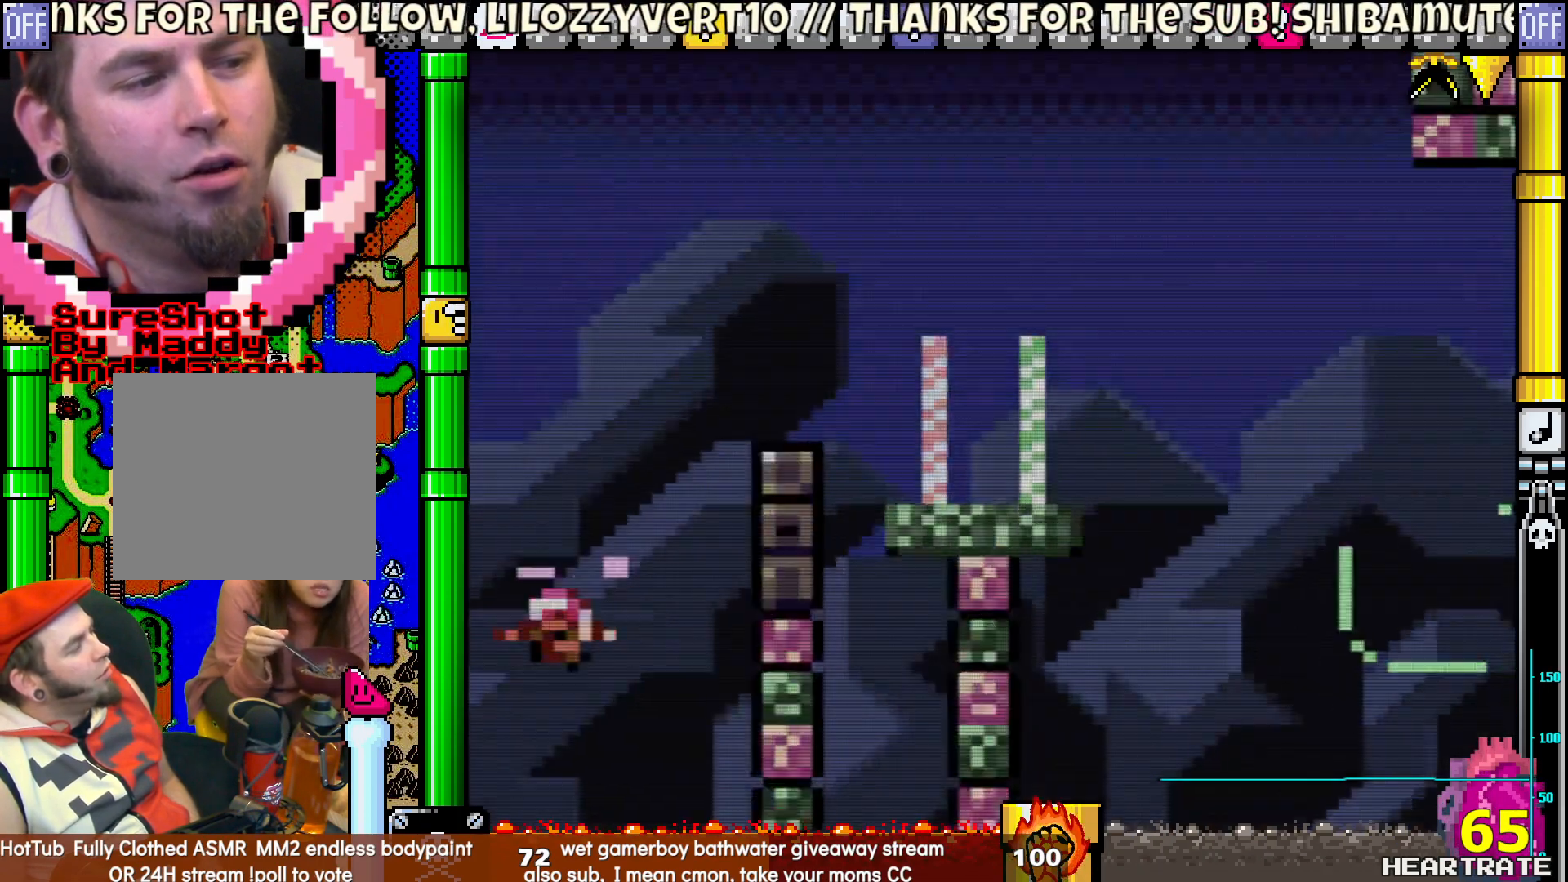
Gameplay with a controller (Nintendo layout); each line is a JSON object with the inputs held at the frame after it. "events" lists button and stick changes between this image and that frame as [ms after this image, input, new state], when the widget could be followed in between. Not read: L2 L3 R2 R3.
{"buttons": ["Y", "DPAD_LEFT"], "left_stick": "center", "right_stick": "center", "events": [[417, "DPAD_LEFT", "down"]]}
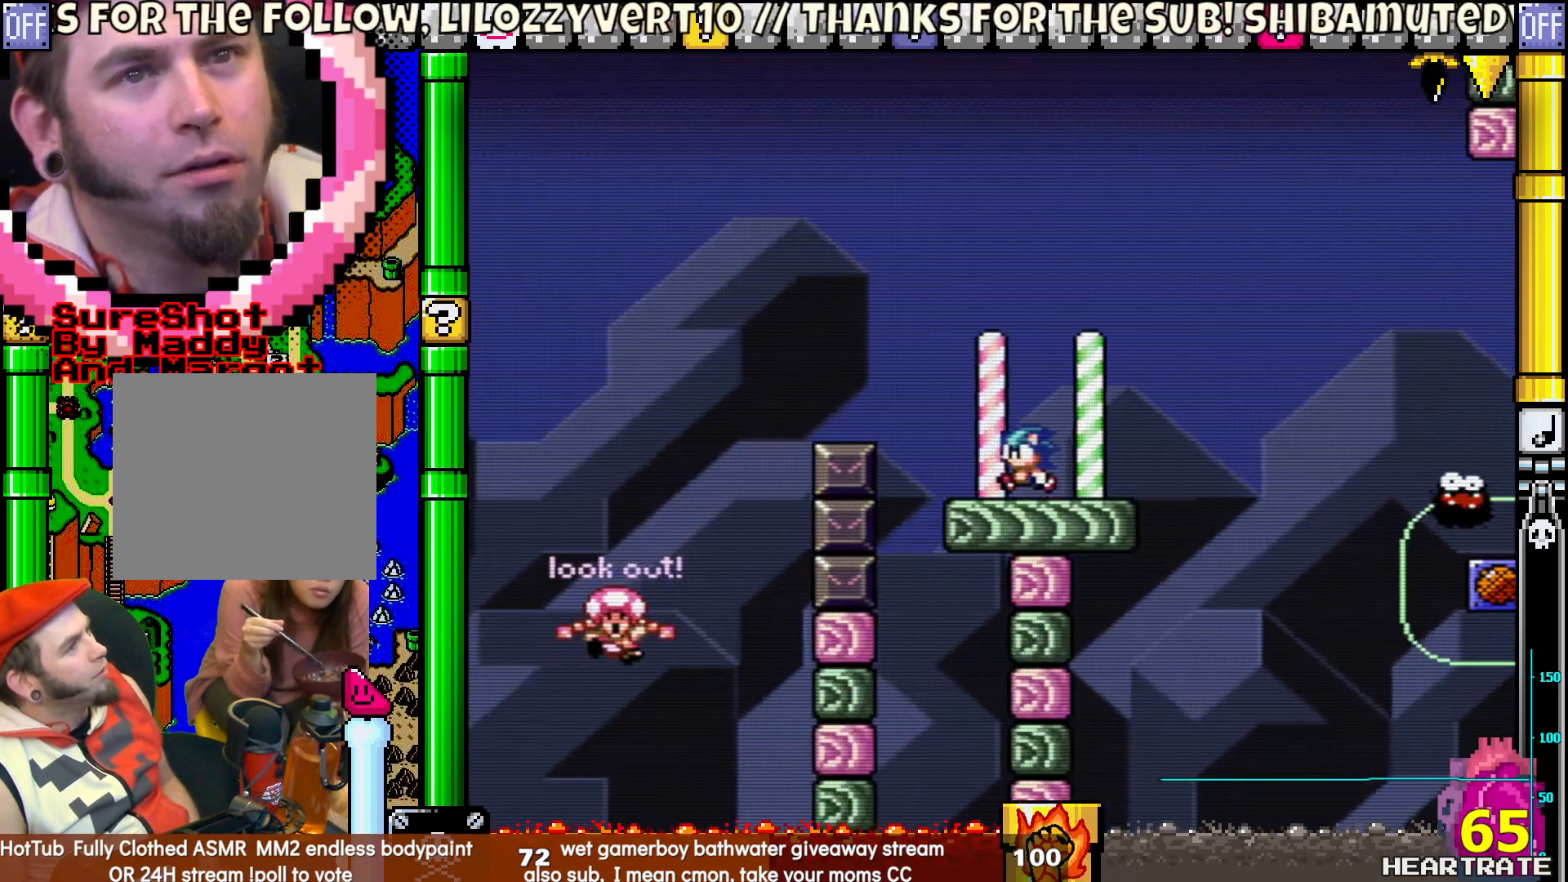
{"buttons": ["B", "Y", "DPAD_RIGHT"], "left_stick": "center", "right_stick": "center", "events": [[217, "B", "down"], [333, "DPAD_UP", "down"], [383, "DPAD_LEFT", "up"], [417, "DPAD_RIGHT", "down"], [417, "DPAD_UP", "up"]]}
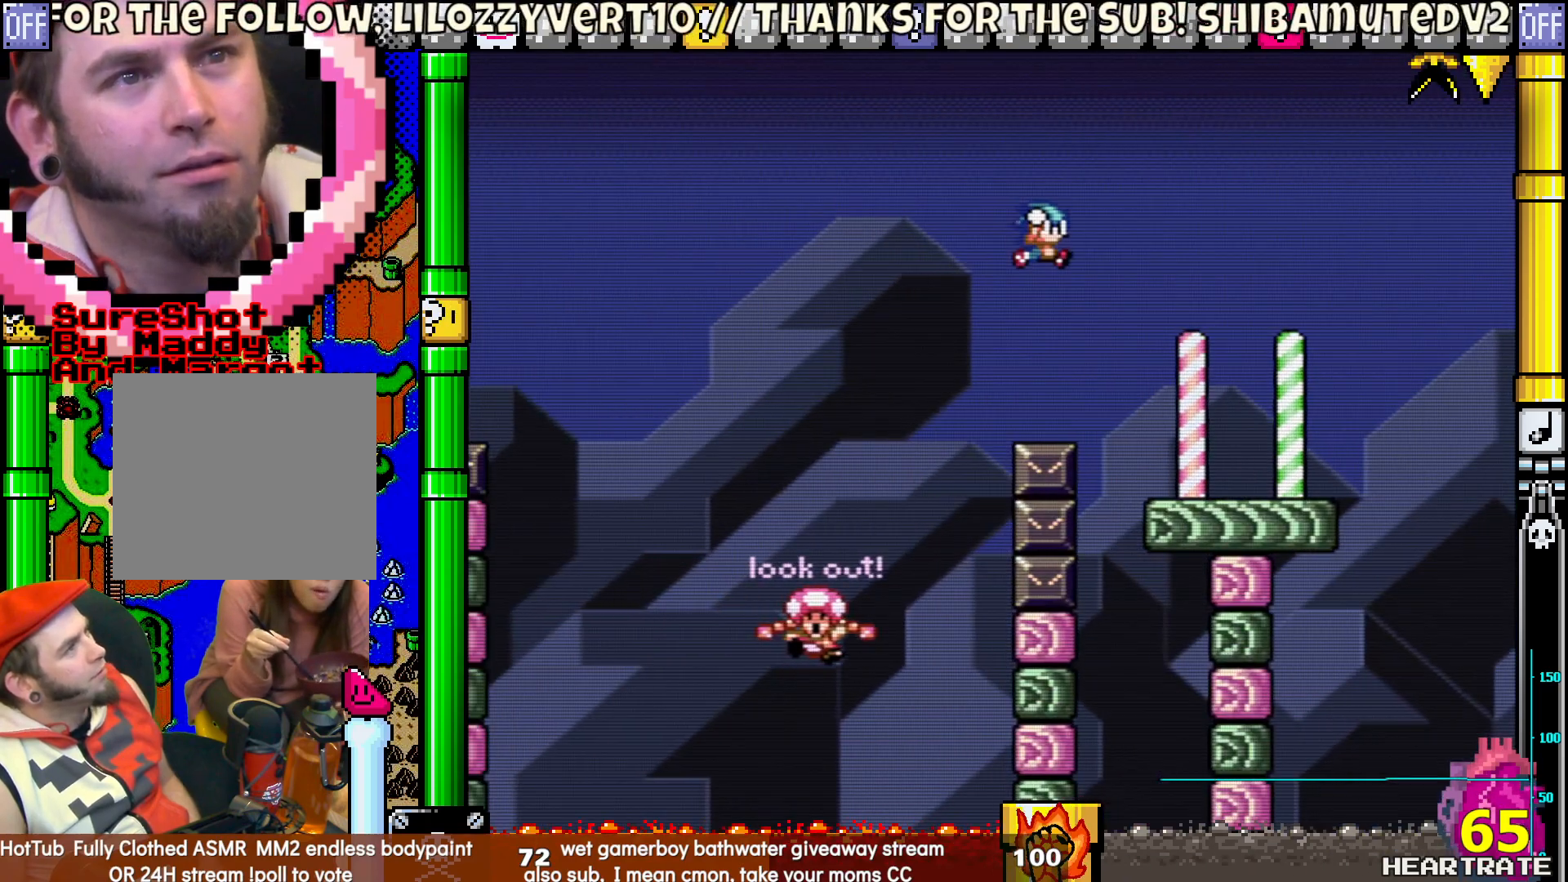
{"buttons": ["Y", "DPAD_RIGHT"], "left_stick": "center", "right_stick": "center", "events": [[267, "B", "up"]]}
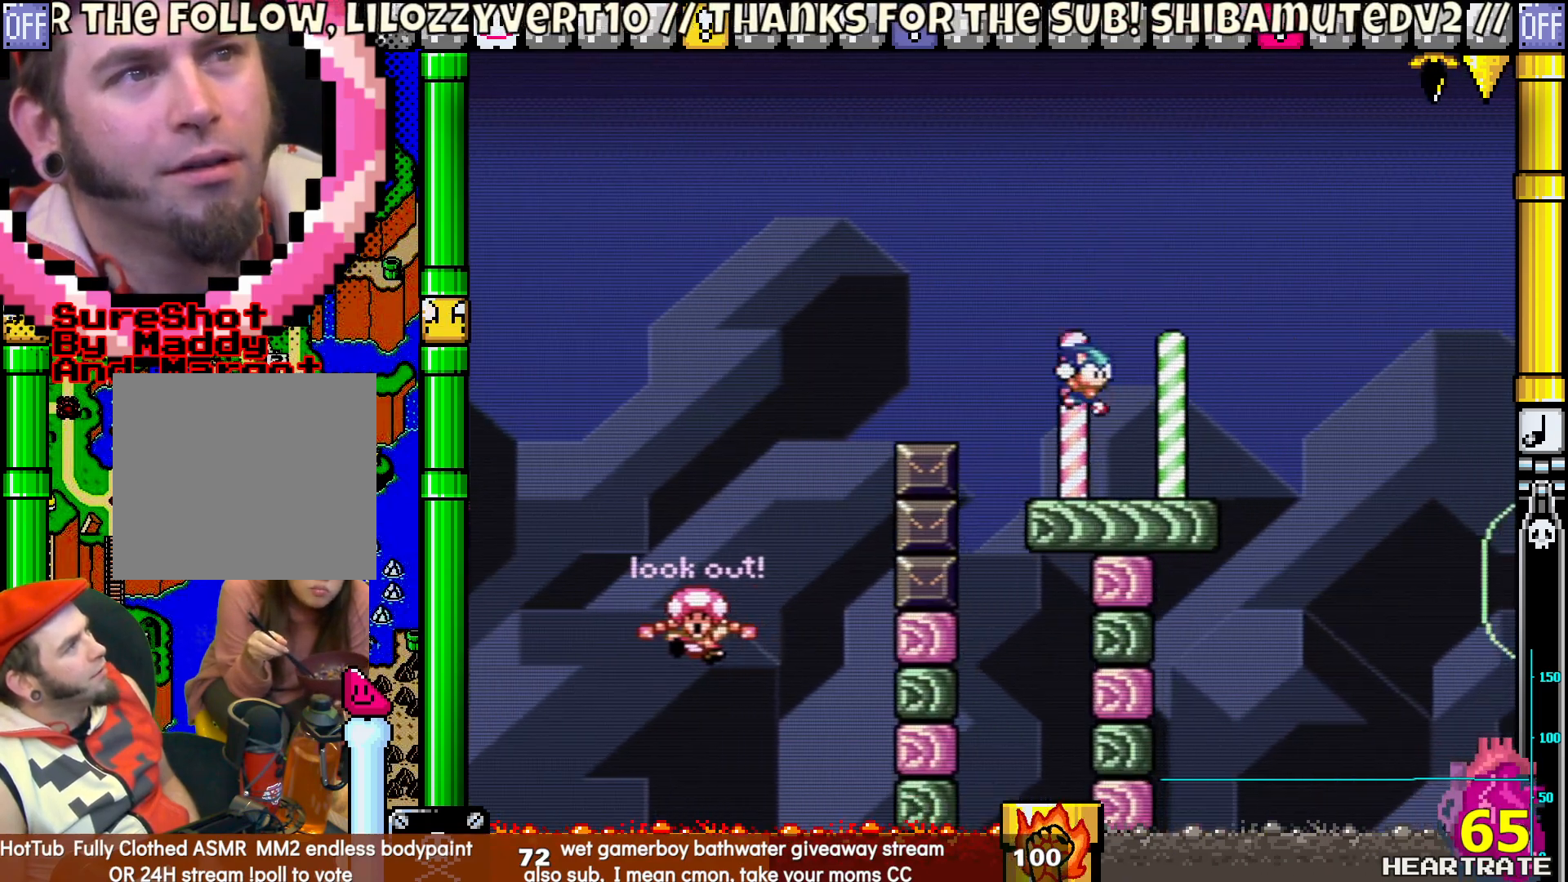
{"buttons": ["Y", "DPAD_RIGHT"], "left_stick": "center", "right_stick": "center", "events": [[83, "DPAD_LEFT", "down"], [83, "DPAD_RIGHT", "up"], [83, "DPAD_UP", "down"], [167, "B", "down"], [167, "DPAD_UP", "up"], [283, "B", "up"], [367, "DPAD_UP", "down"], [417, "DPAD_LEFT", "up"], [450, "DPAD_RIGHT", "down"], [450, "DPAD_UP", "up"]]}
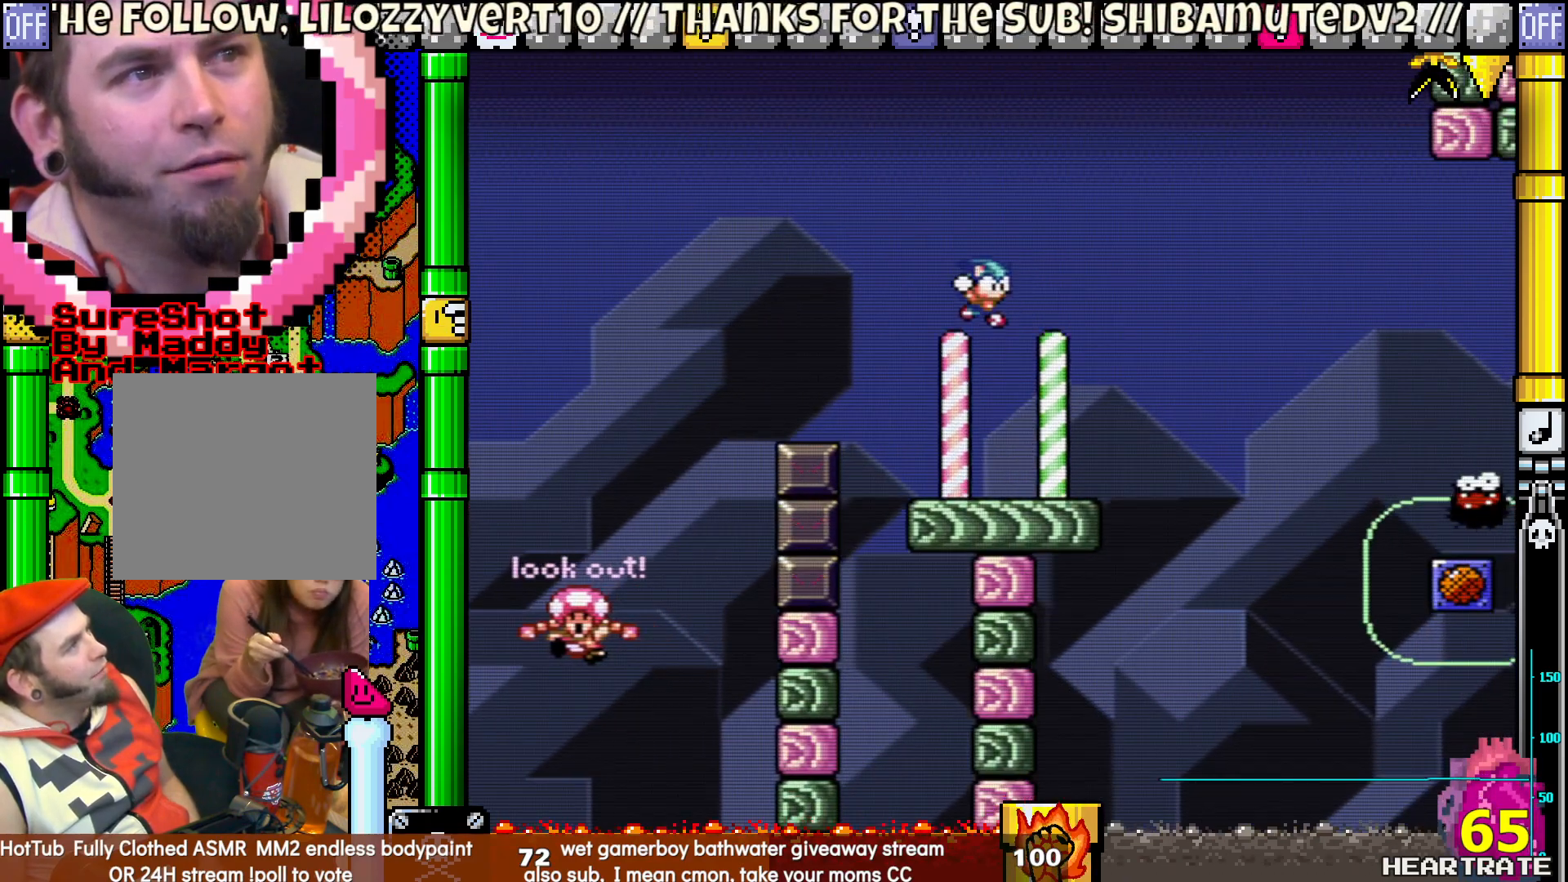
{"buttons": ["Y", "DPAD_RIGHT"], "left_stick": "center", "right_stick": "center", "events": []}
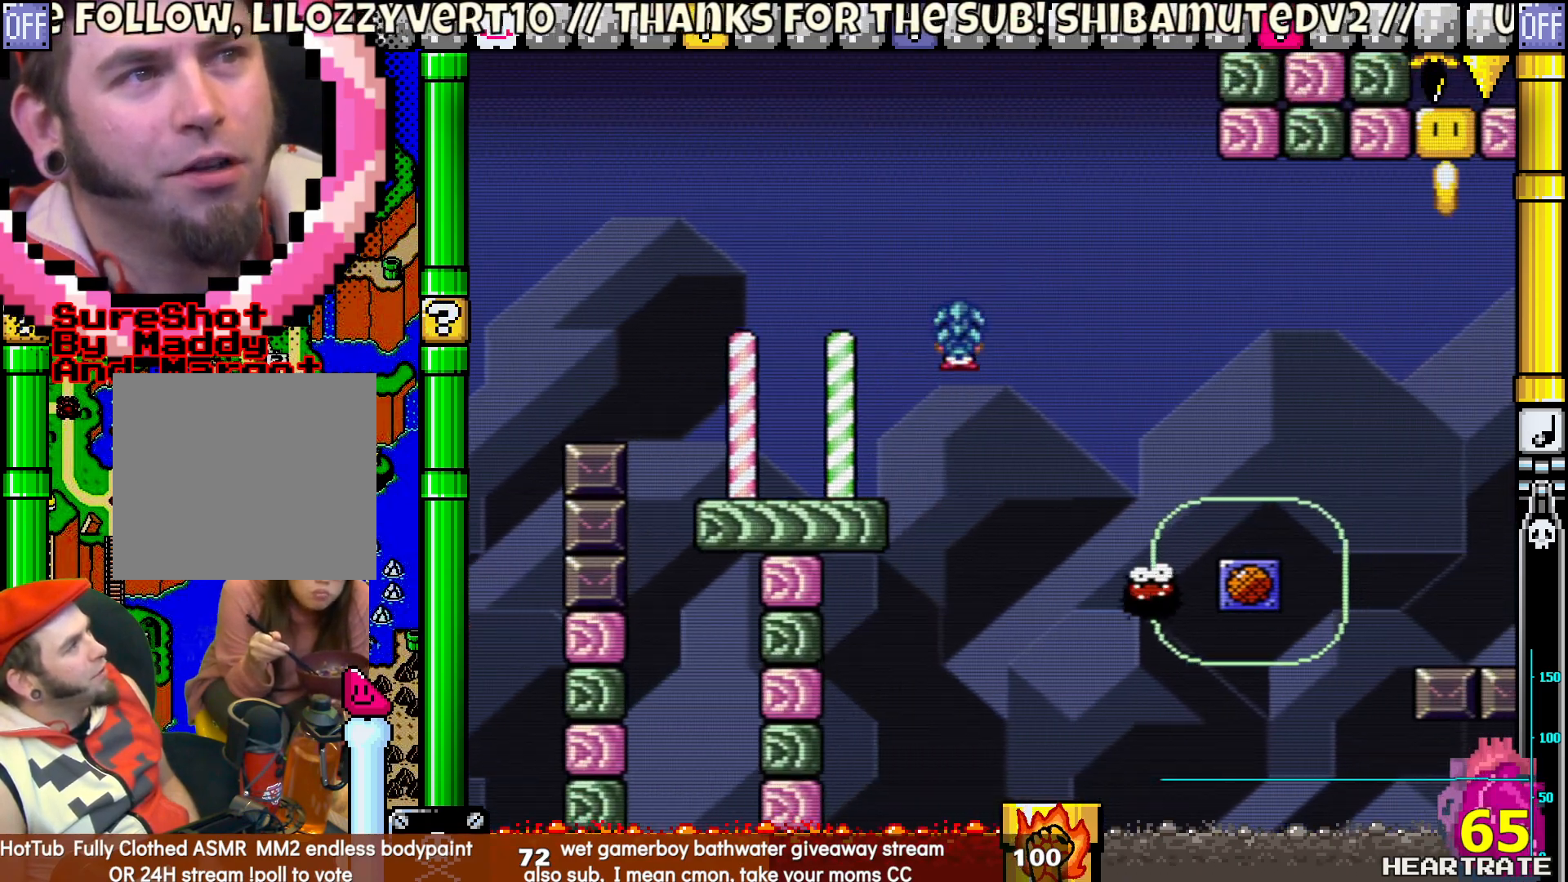
{"buttons": ["B", "Y", "DPAD_RIGHT"], "left_stick": "center", "right_stick": "center", "events": [[467, "B", "down"]]}
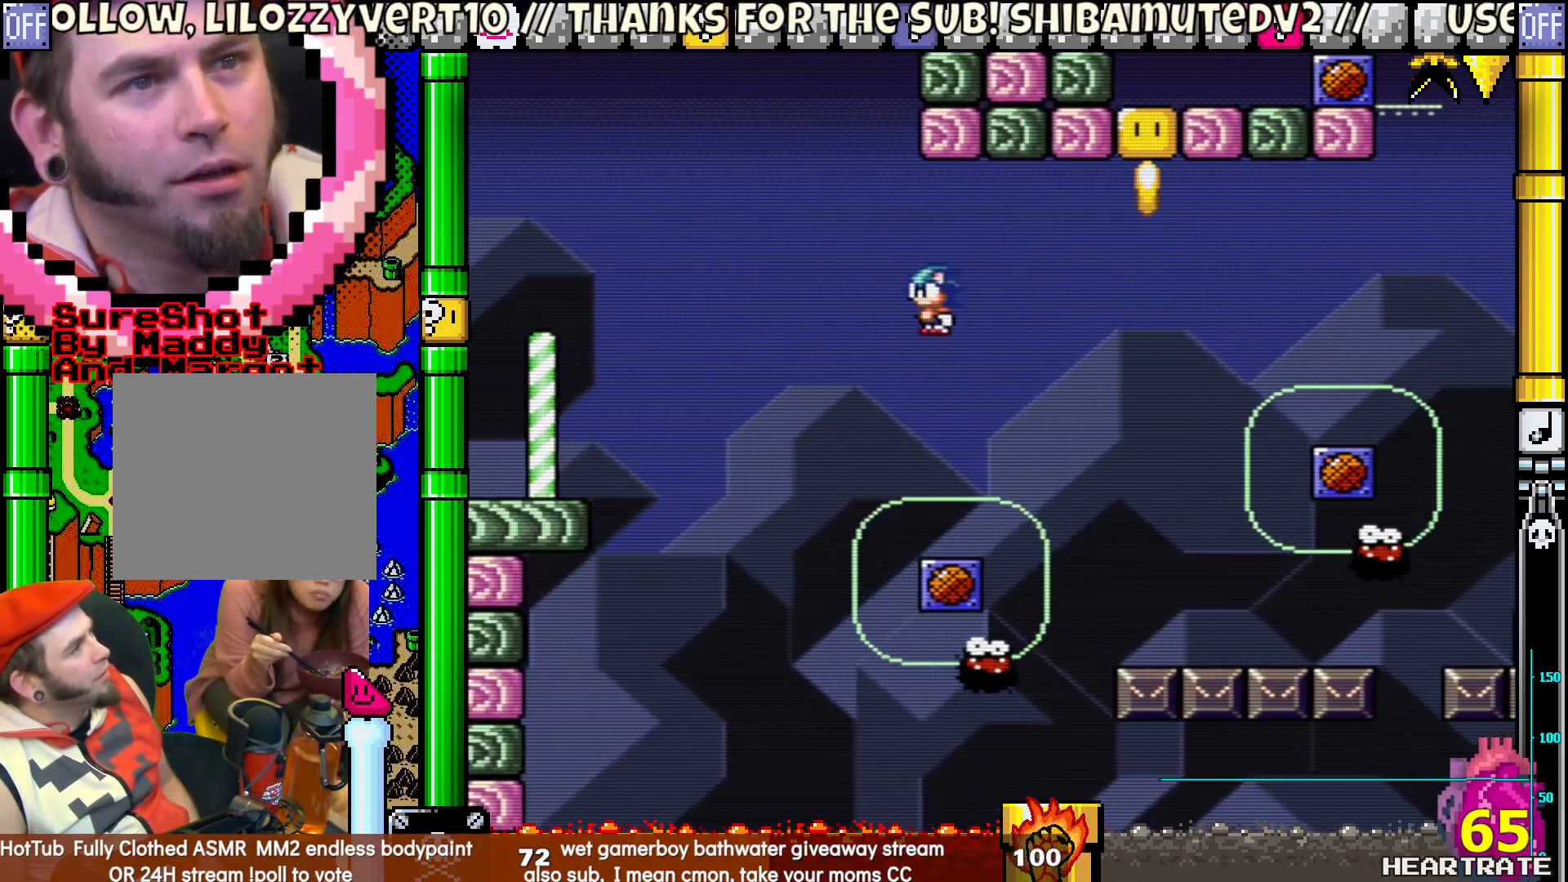
{"buttons": ["B", "Y", "DPAD_RIGHT"], "left_stick": "center", "right_stick": "center", "events": [[167, "DPAD_RIGHT", "up"], [167, "DPAD_UP", "down"], [183, "DPAD_LEFT", "down"], [350, "DPAD_LEFT", "up"], [383, "DPAD_RIGHT", "down"], [383, "DPAD_UP", "up"]]}
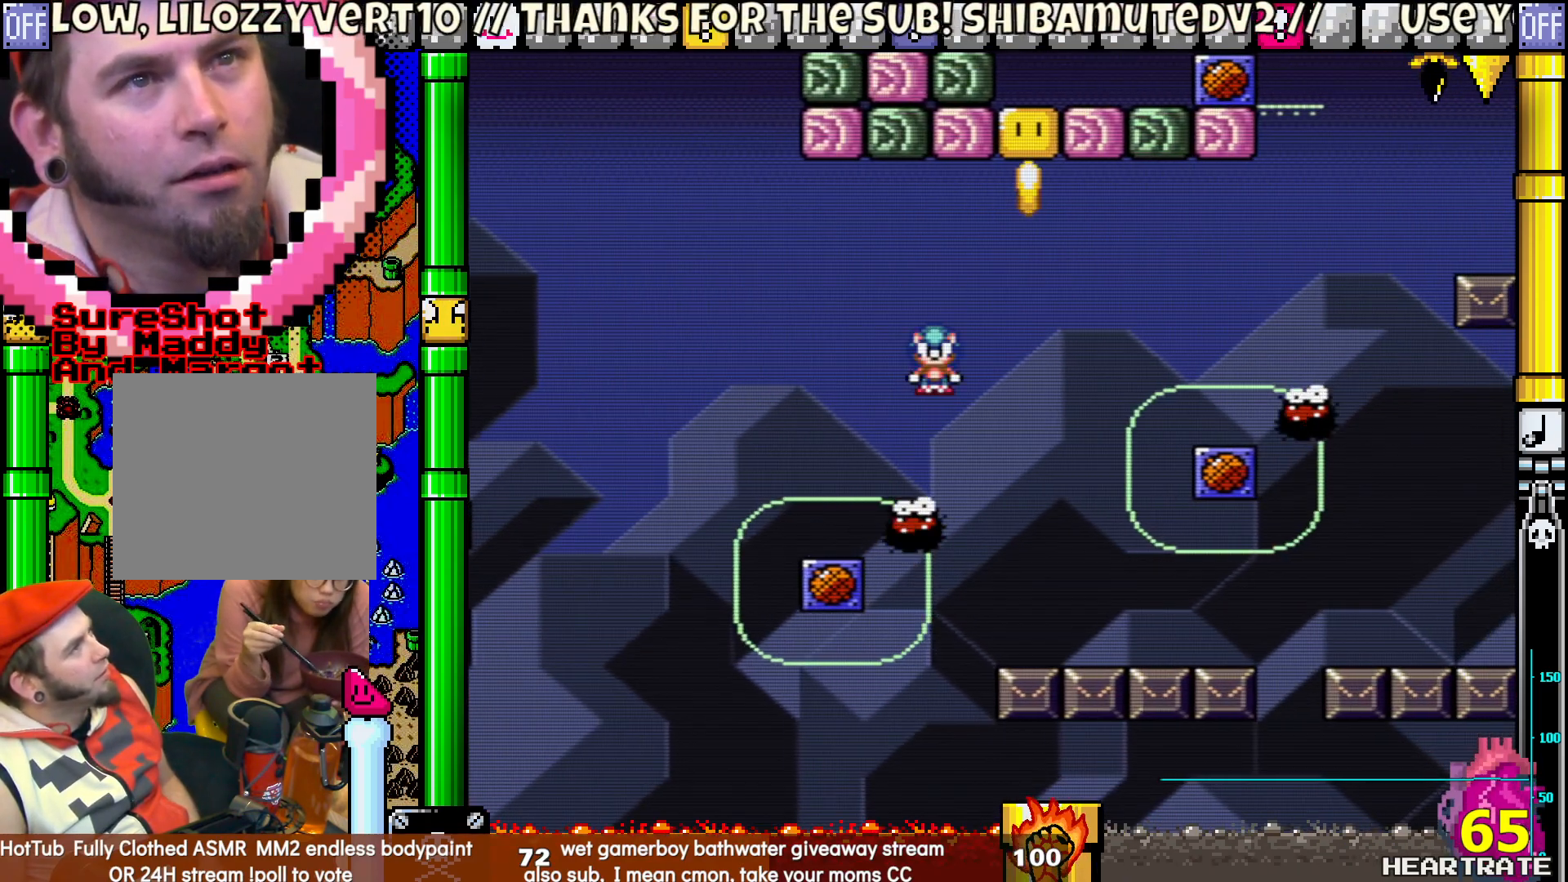
{"buttons": ["B", "Y", "DPAD_LEFT"], "left_stick": "center", "right_stick": "center", "events": [[400, "DPAD_RIGHT", "up"], [400, "DPAD_UP", "down"], [417, "DPAD_LEFT", "down"], [483, "DPAD_UP", "up"]]}
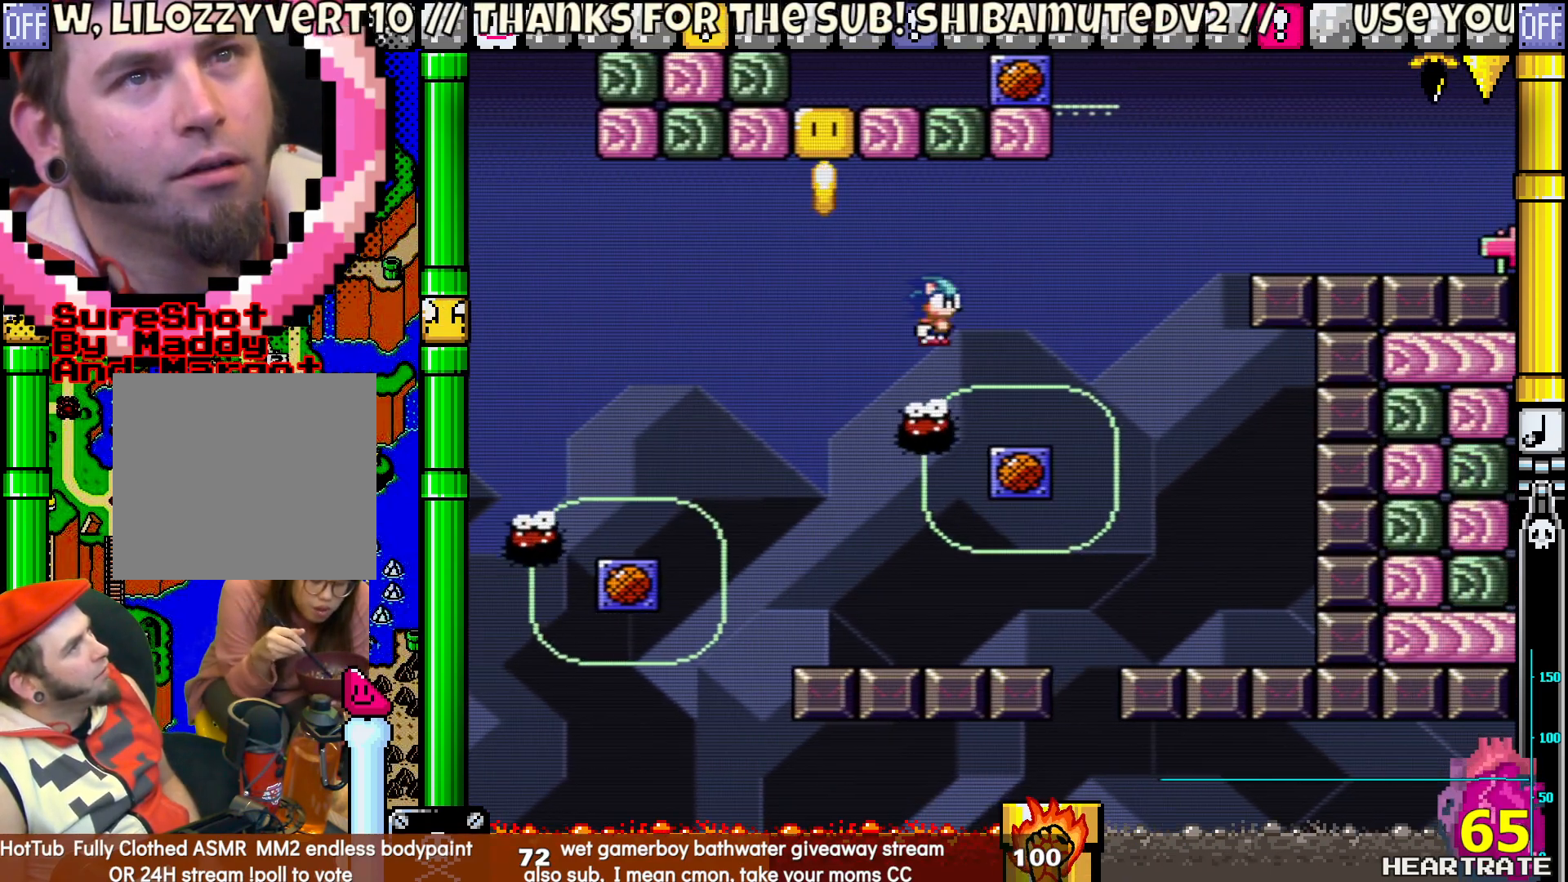
{"buttons": ["B", "Y", "DPAD_UP"], "left_stick": "center", "right_stick": "center", "events": [[250, "DPAD_UP", "down"], [333, "DPAD_LEFT", "up"]]}
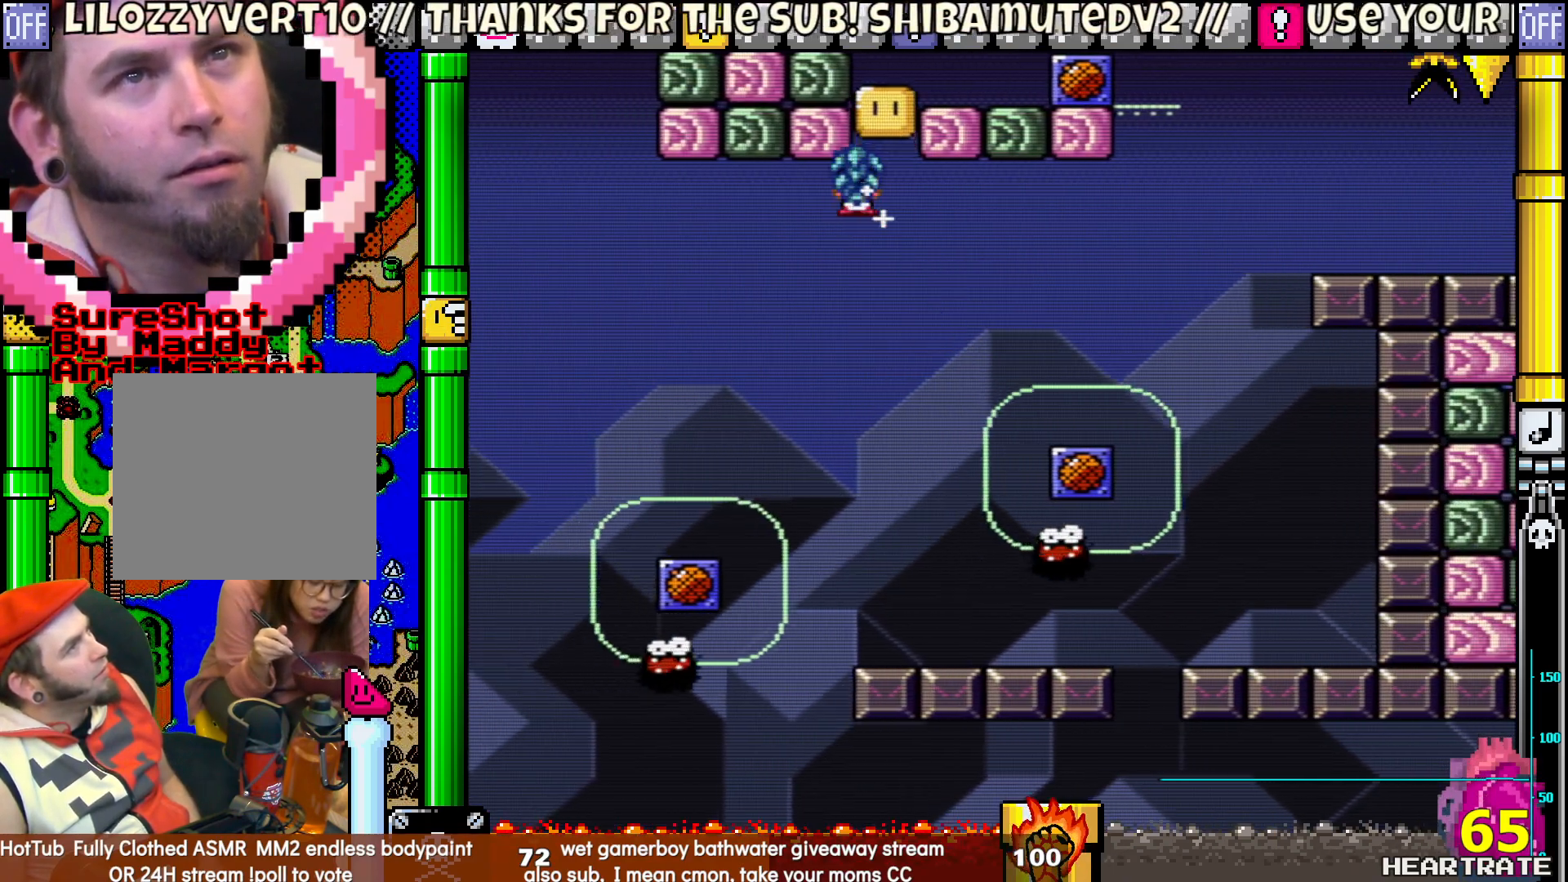
{"buttons": ["B", "Y", "DPAD_RIGHT"], "left_stick": "center", "right_stick": "center", "events": [[67, "DPAD_LEFT", "down"], [217, "DPAD_LEFT", "up"], [233, "DPAD_RIGHT", "down"], [233, "DPAD_UP", "up"]]}
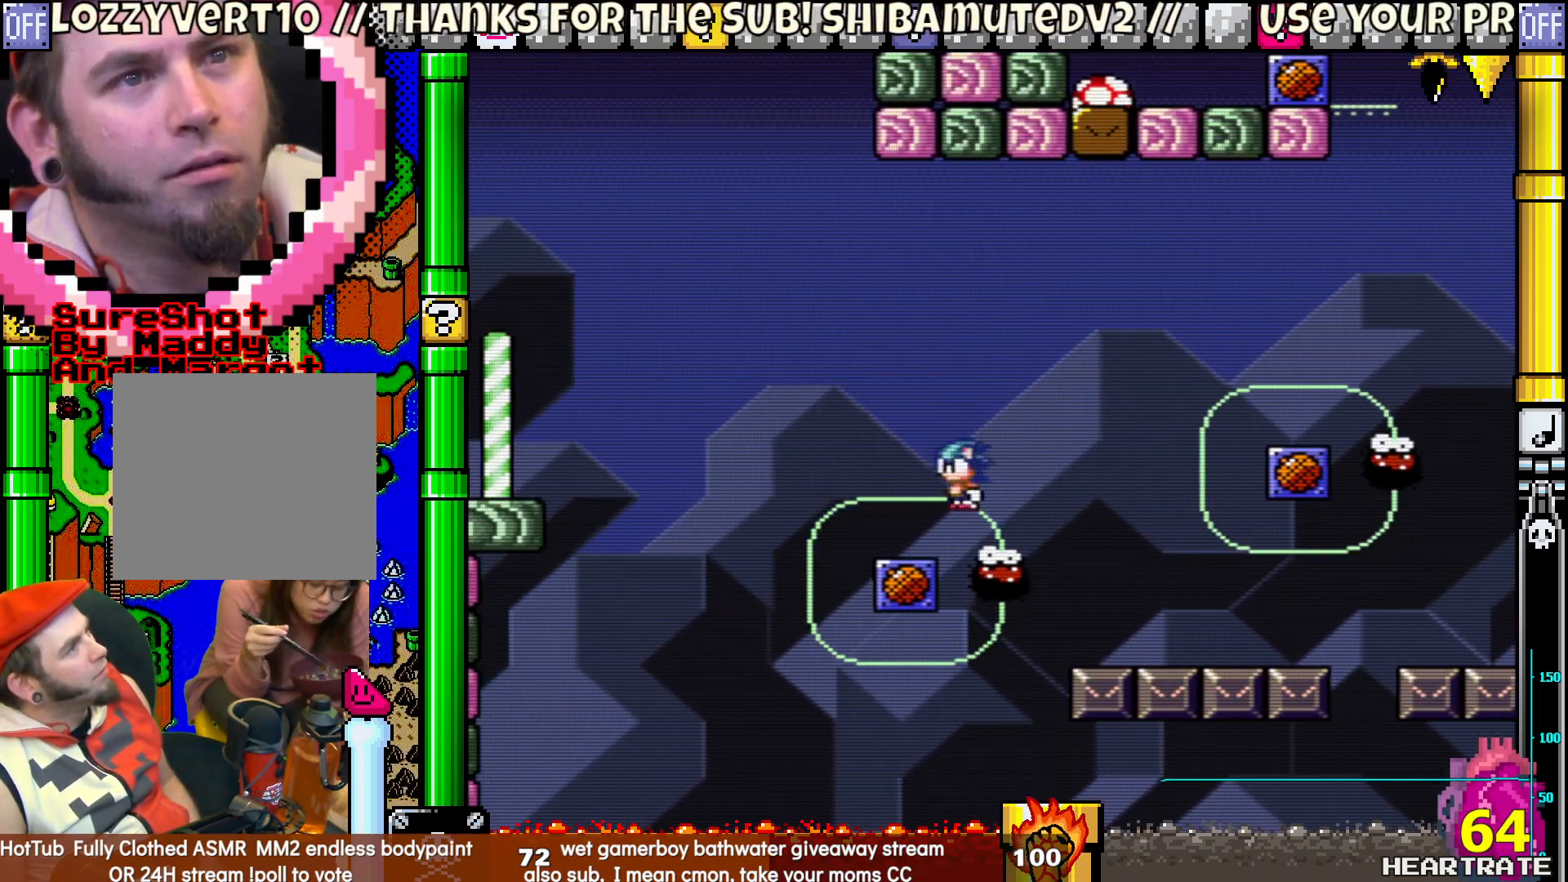
{"buttons": ["B", "Y", "DPAD_RIGHT"], "left_stick": "center", "right_stick": "center", "events": []}
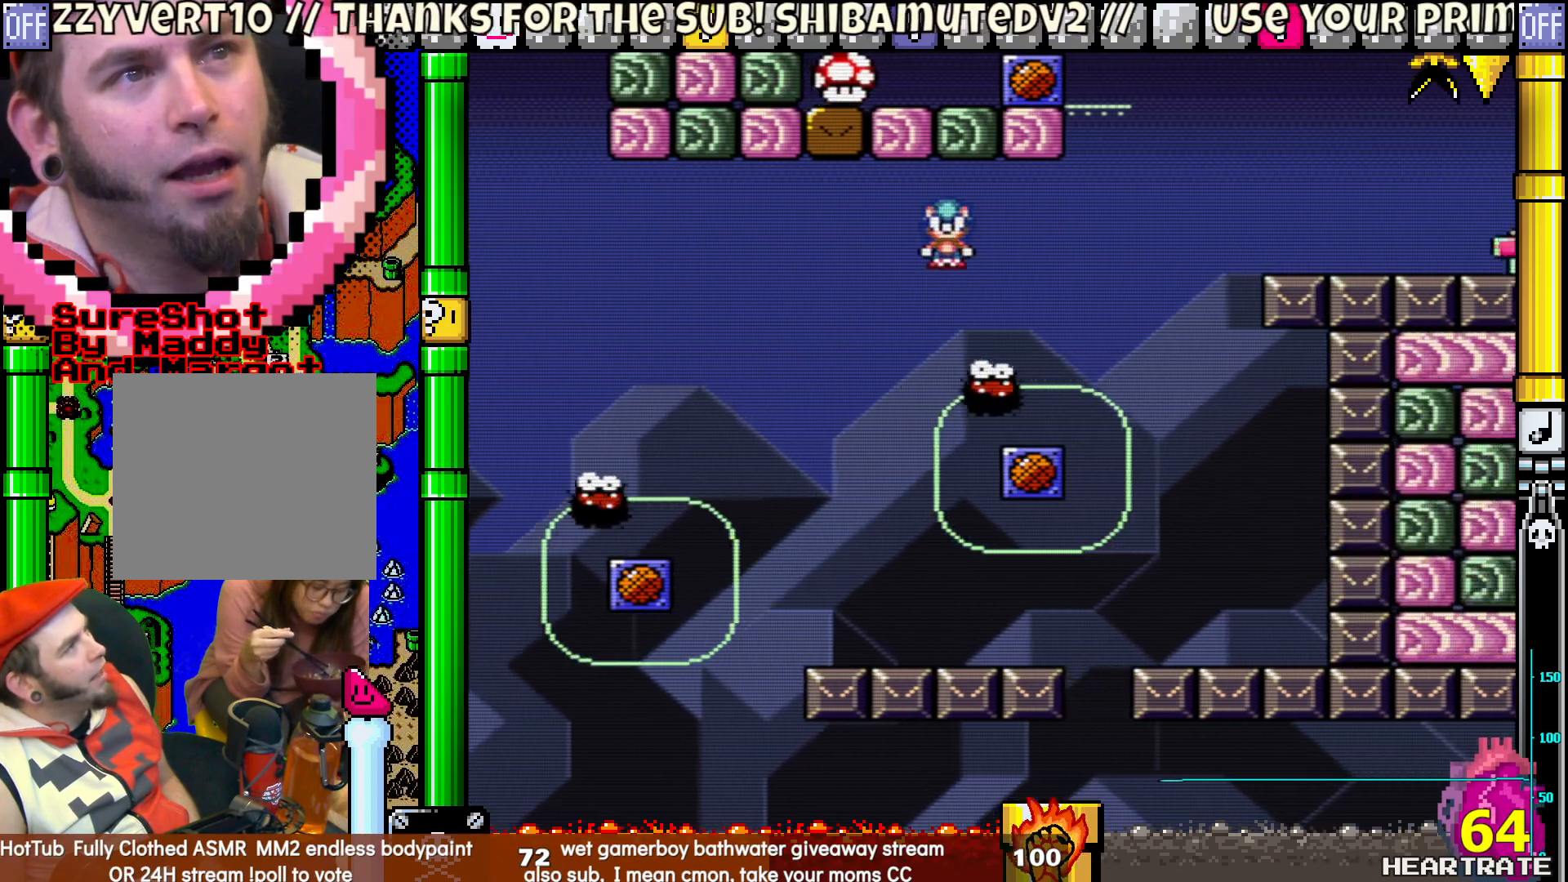
{"buttons": ["Y", "DPAD_RIGHT"], "left_stick": "center", "right_stick": "center", "events": [[117, "DPAD_RIGHT", "up"], [117, "DPAD_UP", "down"], [133, "DPAD_LEFT", "down"], [183, "DPAD_UP", "up"], [383, "DPAD_LEFT", "up"], [383, "DPAD_UP", "down"], [400, "DPAD_RIGHT", "down"], [400, "DPAD_UP", "up"], [433, "B", "up"]]}
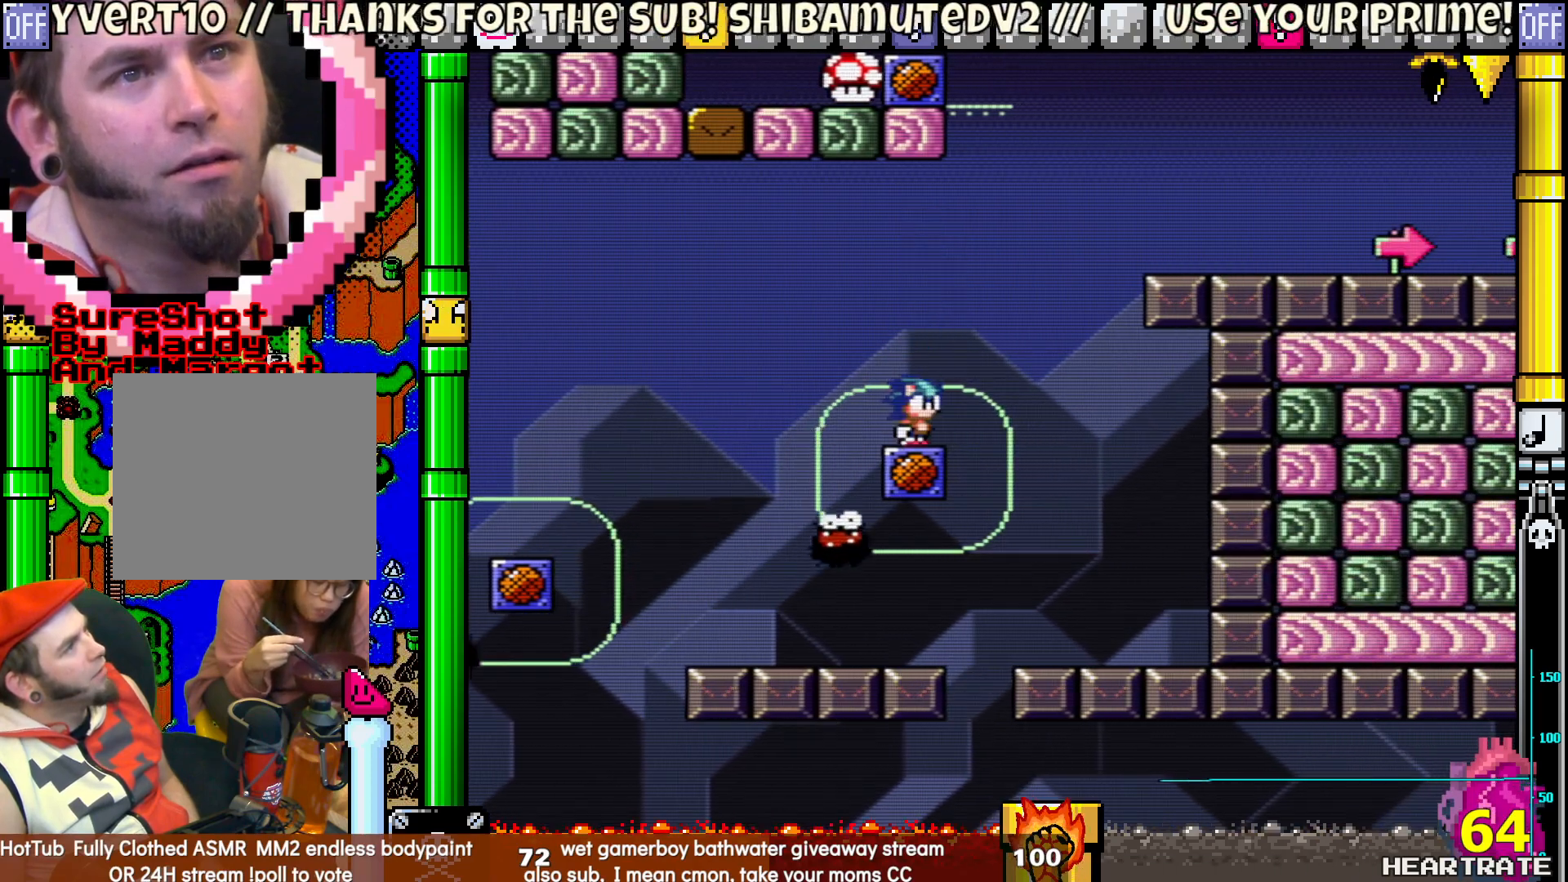
{"buttons": ["Y", "DPAD_RIGHT"], "left_stick": "center", "right_stick": "center", "events": [[33, "DPAD_RIGHT", "up"], [300, "DPAD_RIGHT", "down"]]}
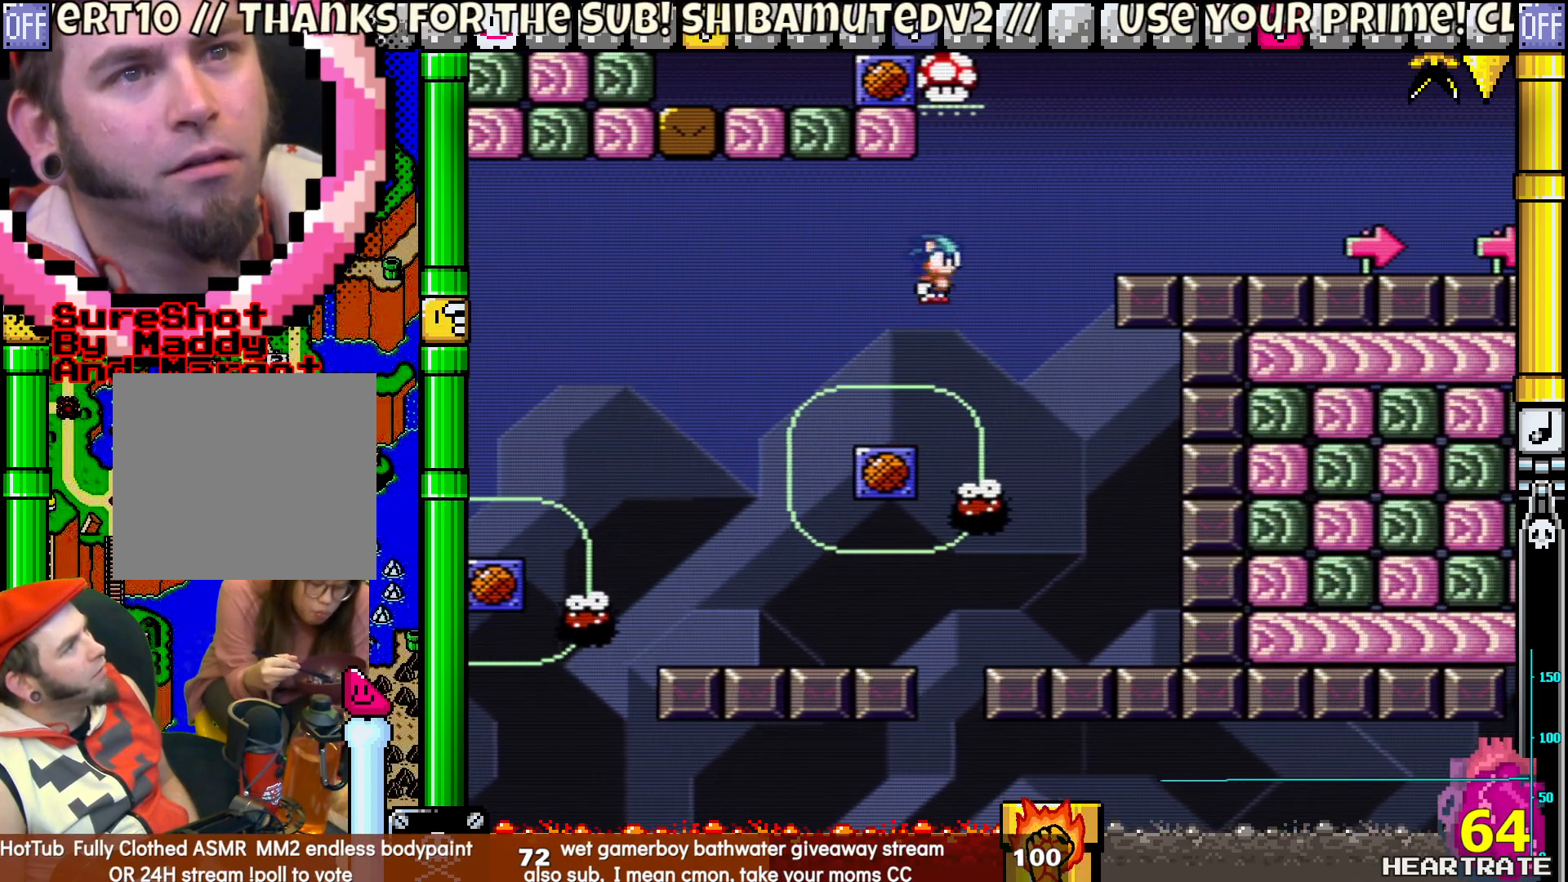
{"buttons": ["B", "Y", "DPAD_RIGHT"], "left_stick": "center", "right_stick": "center", "events": [[83, "DPAD_RIGHT", "up"], [83, "DPAD_UP", "down"], [100, "DPAD_LEFT", "down"], [133, "B", "down"], [217, "DPAD_LEFT", "up"], [233, "DPAD_RIGHT", "down"], [233, "DPAD_UP", "up"]]}
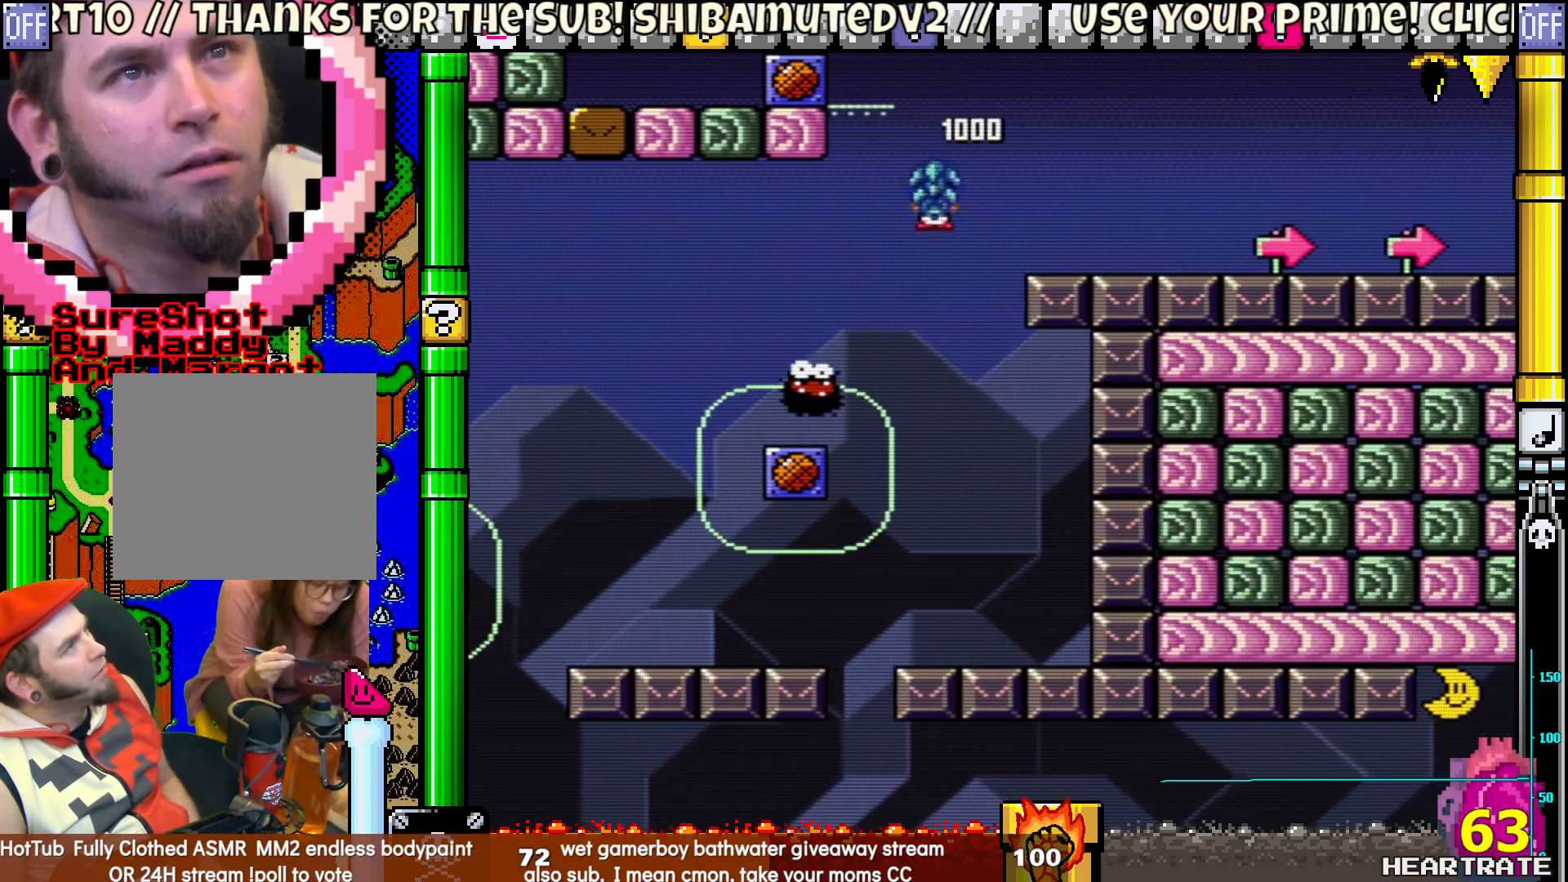
{"buttons": ["B", "Y", "DPAD_RIGHT"], "left_stick": "center", "right_stick": "center", "events": []}
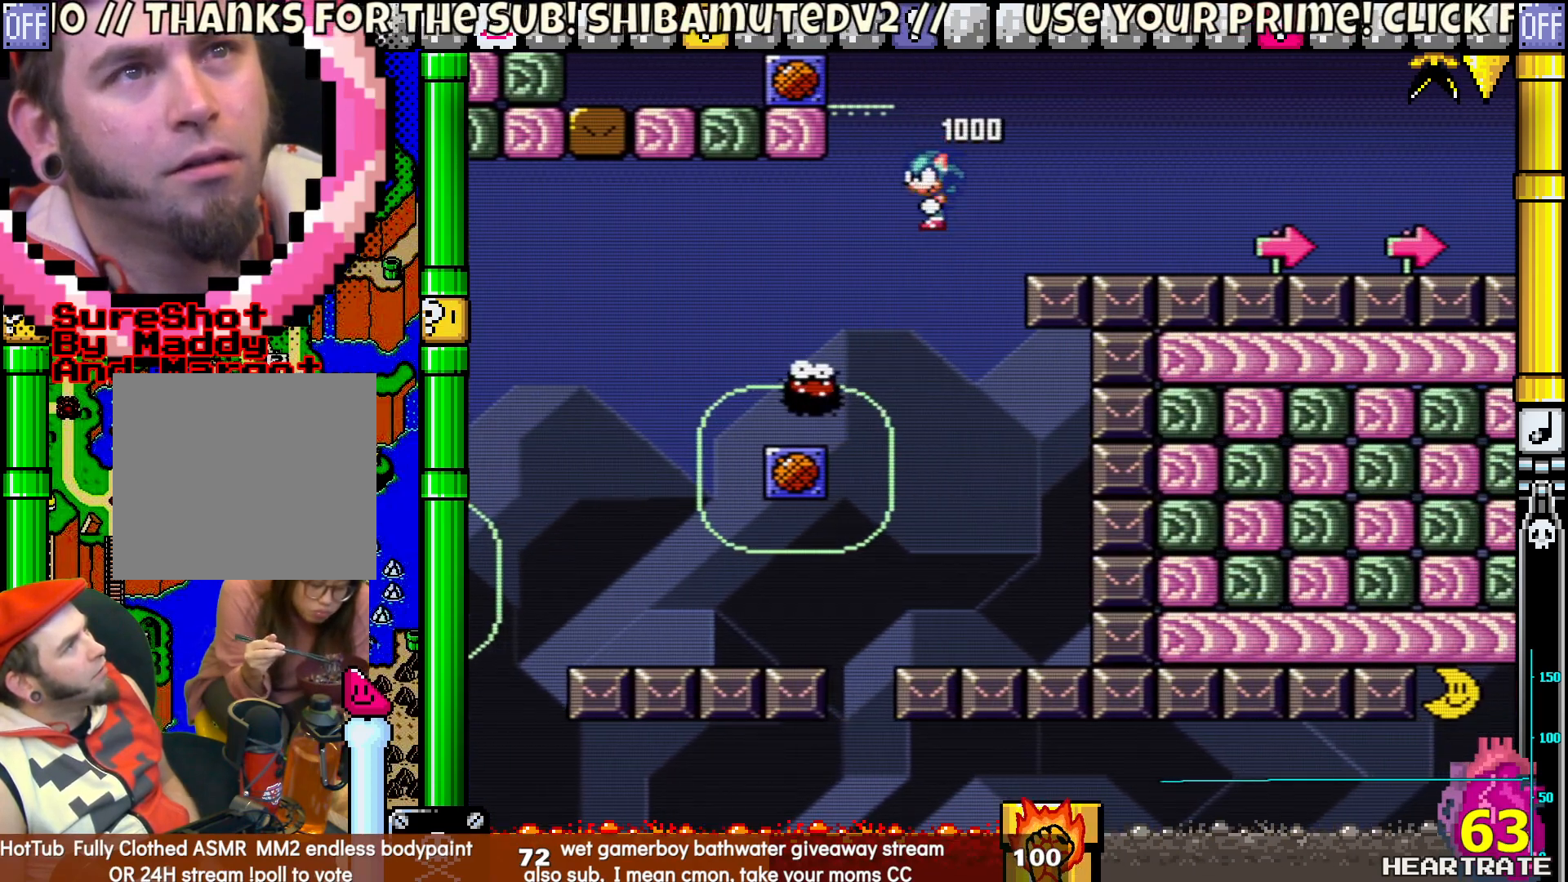
{"buttons": ["B", "Y", "DPAD_LEFT"], "left_stick": "center", "right_stick": "center", "events": [[17, "DPAD_RIGHT", "up"], [17, "DPAD_UP", "down"], [67, "DPAD_LEFT", "down"], [83, "DPAD_UP", "up"], [117, "DPAD_UP", "down"], [150, "DPAD_UP", "up"]]}
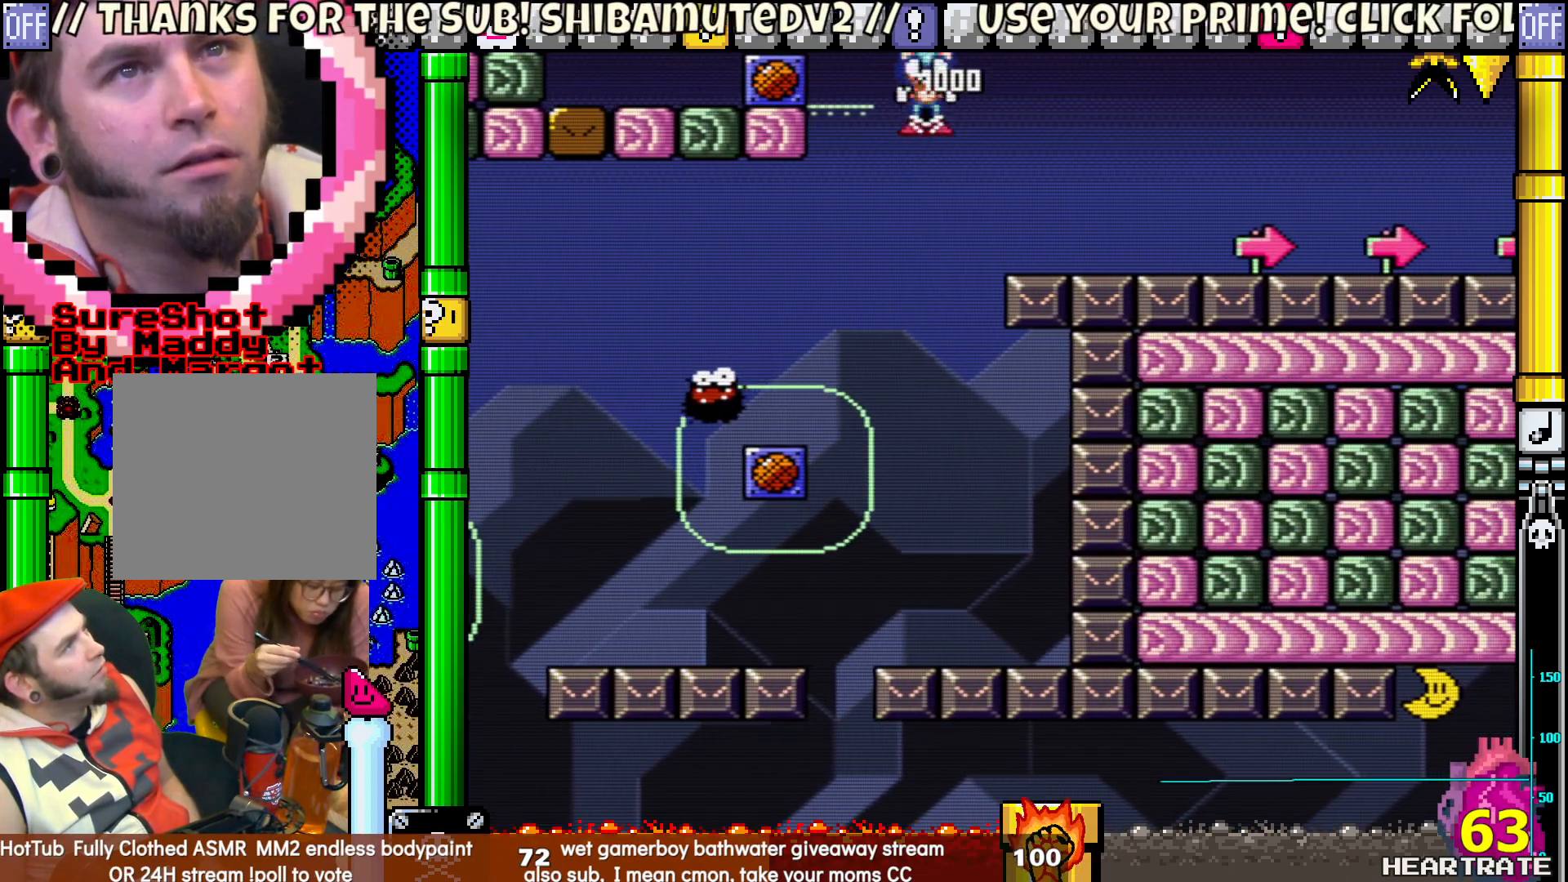
{"buttons": ["Y", "DPAD_RIGHT"], "left_stick": "center", "right_stick": "center", "events": [[367, "DPAD_LEFT", "up"], [367, "DPAD_UP", "down"], [383, "DPAD_RIGHT", "down"], [383, "DPAD_UP", "up"], [450, "B", "up"]]}
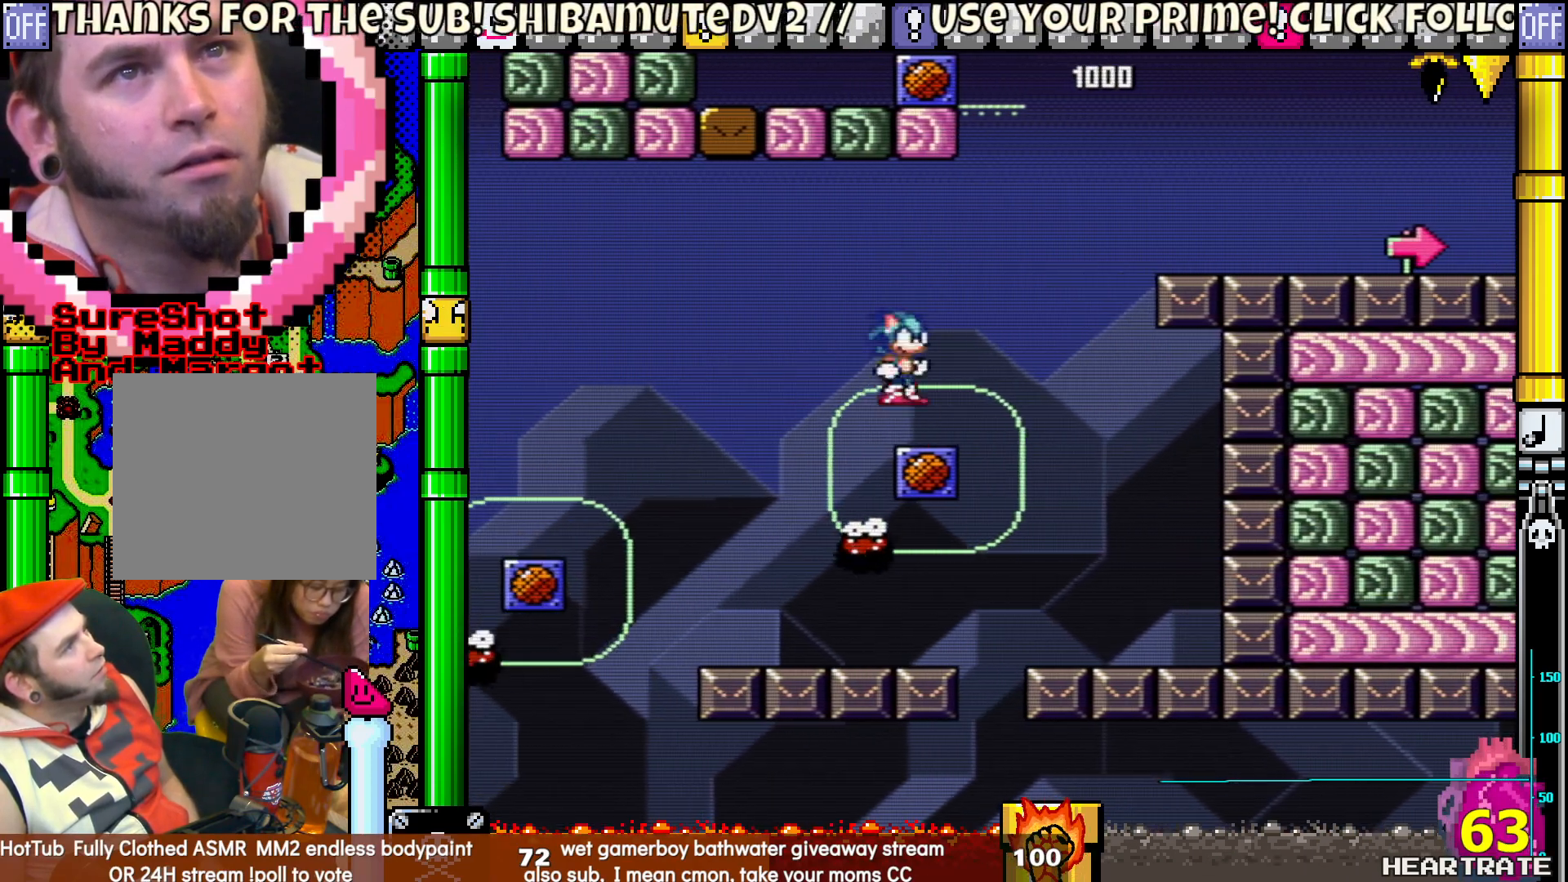
{"buttons": ["Y"], "left_stick": "center", "right_stick": "center", "events": [[200, "DPAD_LEFT", "down"], [200, "DPAD_RIGHT", "up"], [233, "DPAD_UP", "down"], [267, "DPAD_UP", "up"], [367, "DPAD_LEFT", "up"]]}
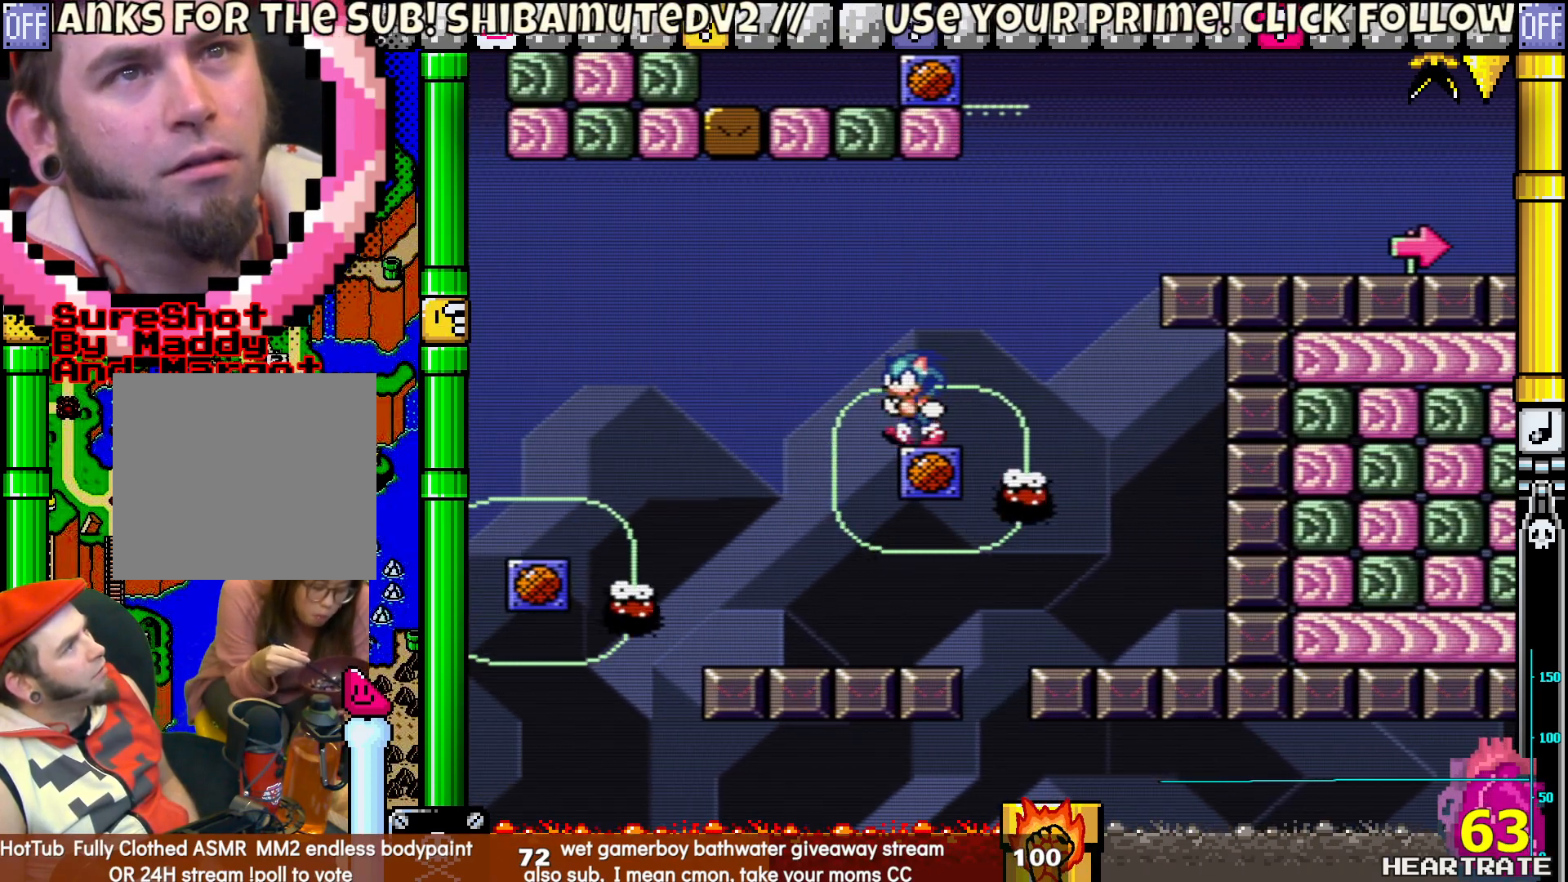
{"buttons": ["B", "Y", "DPAD_LEFT"], "left_stick": "center", "right_stick": "center", "events": [[17, "B", "down"], [183, "DPAD_RIGHT", "down"], [250, "B", "up"], [300, "B", "down"], [400, "DPAD_RIGHT", "up"], [417, "DPAD_UP", "down"], [433, "DPAD_LEFT", "down"], [433, "DPAD_UP", "up"]]}
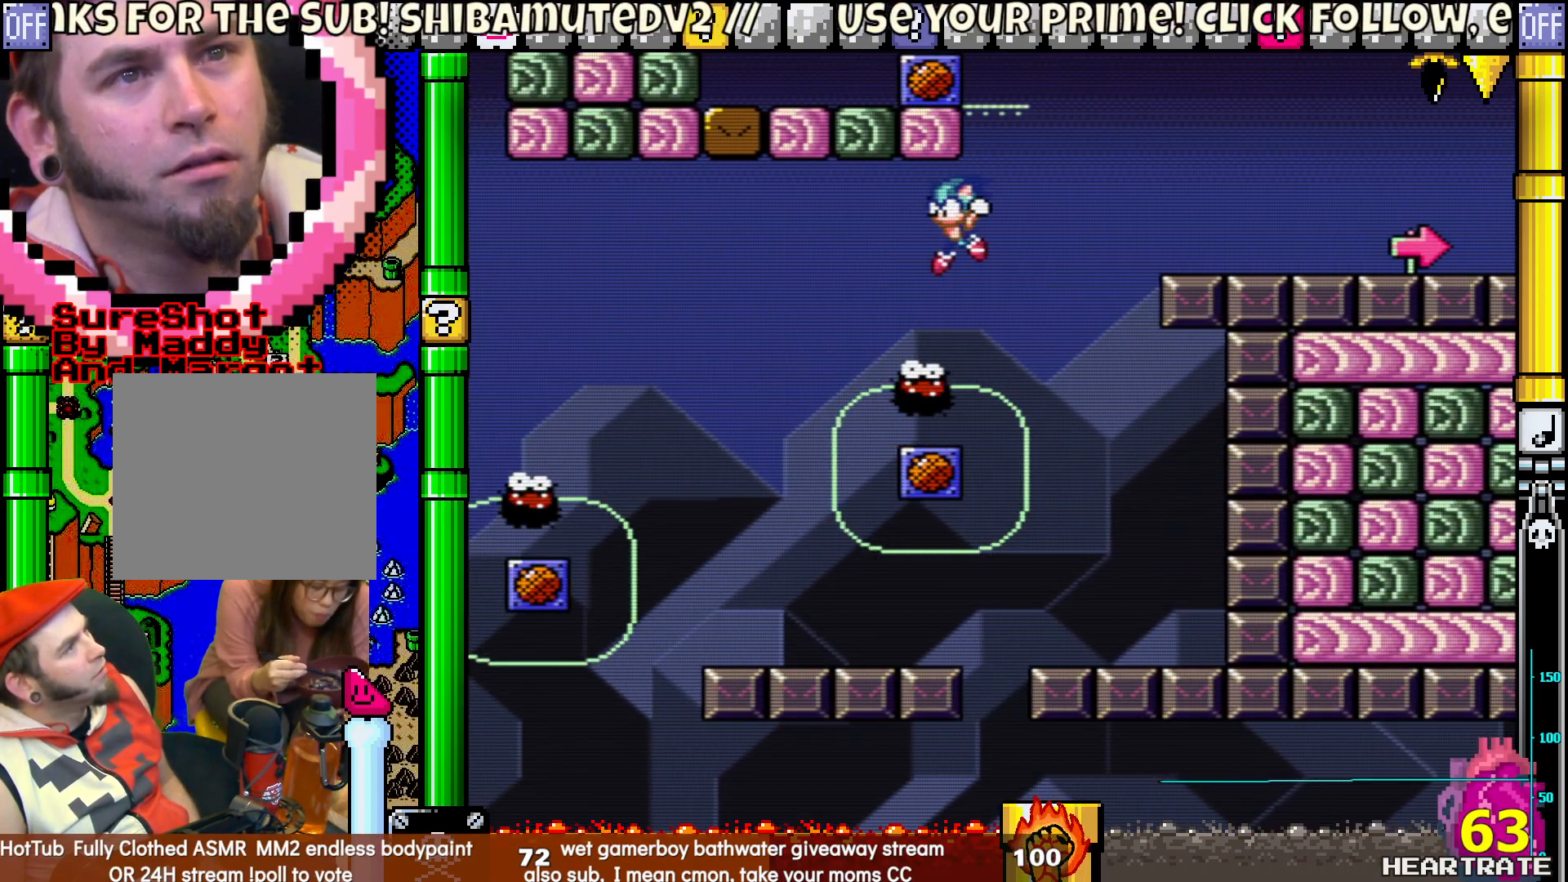
{"buttons": ["Y"], "left_stick": "center", "right_stick": "center", "events": [[83, "DPAD_LEFT", "up"], [183, "B", "up"], [267, "DPAD_RIGHT", "down"], [383, "DPAD_RIGHT", "up"]]}
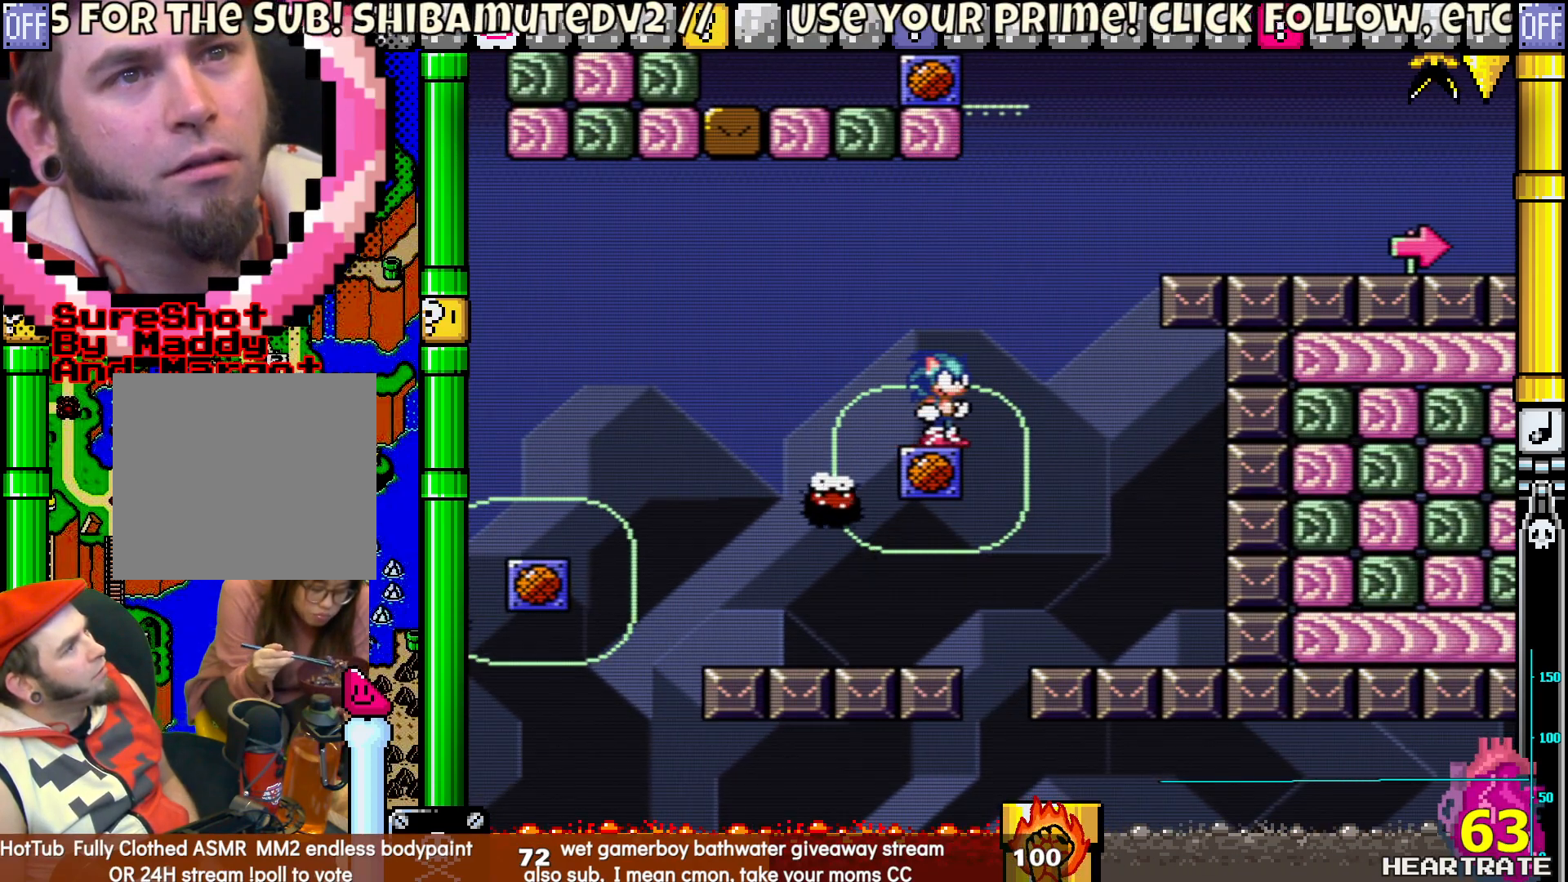
{"buttons": ["Y", "DPAD_RIGHT"], "left_stick": "center", "right_stick": "center", "events": [[83, "DPAD_RIGHT", "down"], [317, "DPAD_RIGHT", "up"], [333, "DPAD_LEFT", "down"], [450, "DPAD_LEFT", "up"], [450, "DPAD_UP", "down"], [467, "DPAD_RIGHT", "down"], [467, "DPAD_UP", "up"]]}
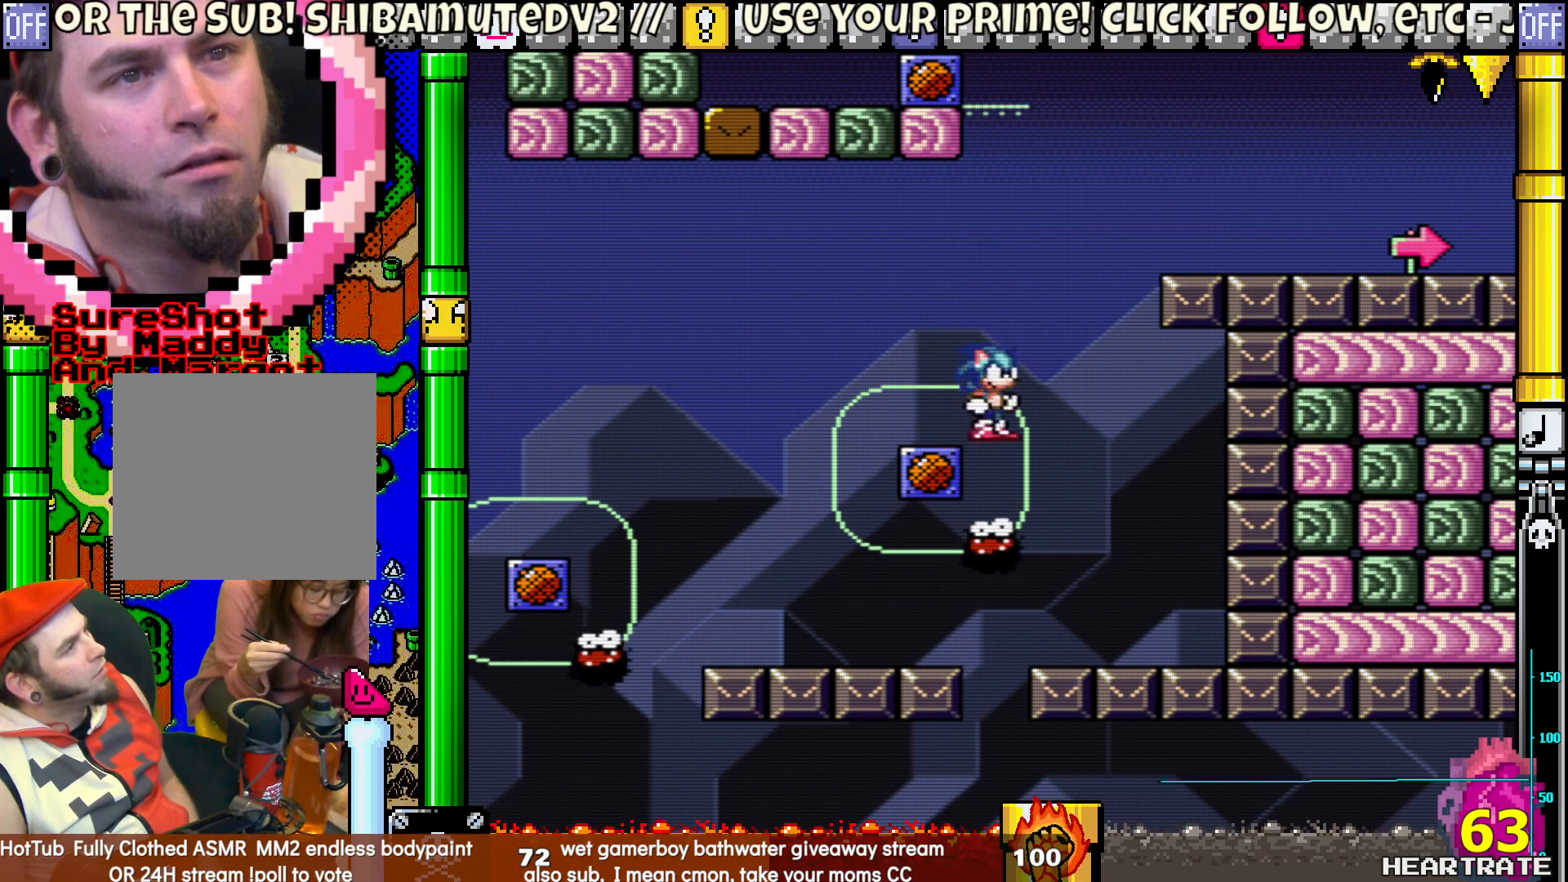
{"buttons": ["B", "Y", "DPAD_RIGHT"], "left_stick": "center", "right_stick": "center", "events": [[183, "DPAD_RIGHT", "up"], [233, "B", "down"], [250, "DPAD_LEFT", "down"], [433, "DPAD_UP", "down"], [467, "DPAD_LEFT", "up"], [483, "DPAD_RIGHT", "down"], [483, "DPAD_UP", "up"]]}
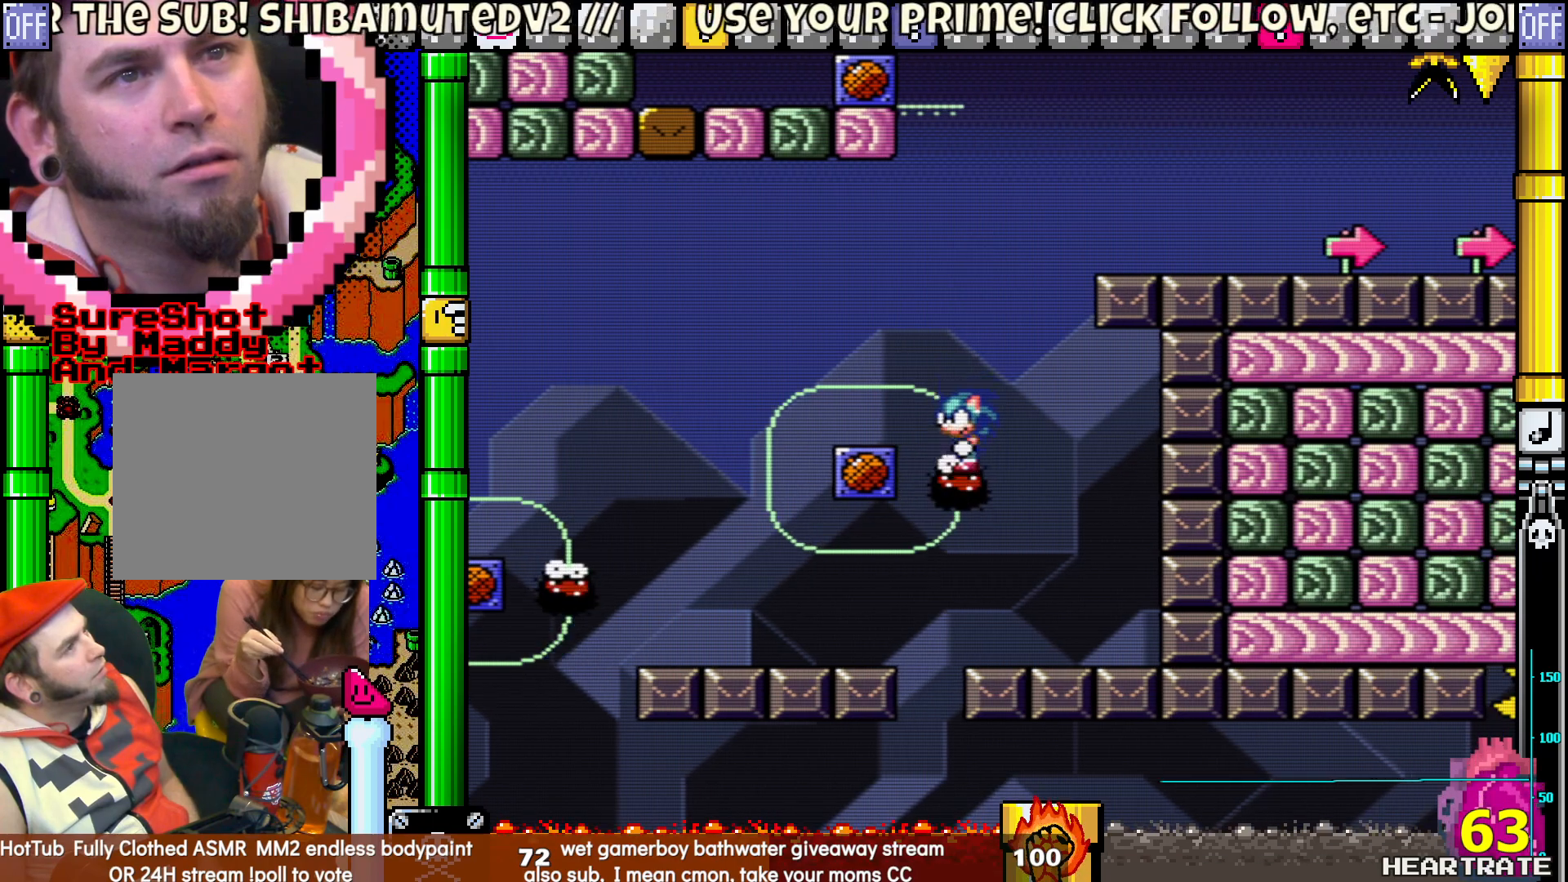
{"buttons": ["B", "Y", "DPAD_LEFT"], "left_stick": "center", "right_stick": "center", "events": [[150, "DPAD_RIGHT", "up"], [283, "DPAD_LEFT", "down"]]}
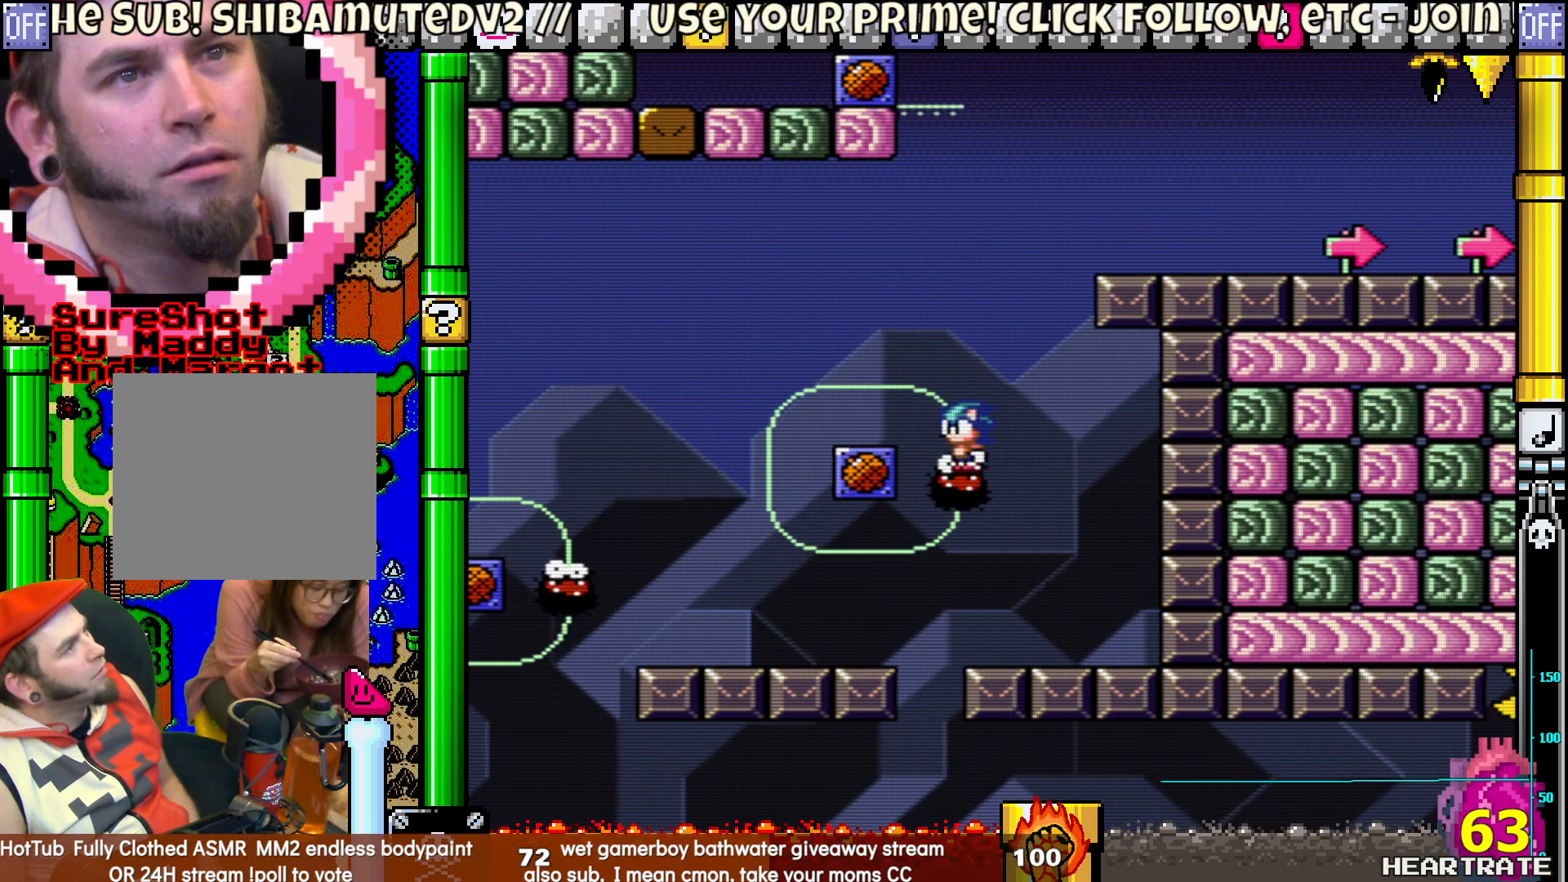
{"buttons": ["B", "Y", "DPAD_LEFT"], "left_stick": "center", "right_stick": "center", "events": [[67, "DPAD_UP", "down"], [100, "DPAD_LEFT", "up"], [133, "DPAD_RIGHT", "down"], [133, "DPAD_UP", "up"], [283, "DPAD_LEFT", "down"], [283, "DPAD_RIGHT", "up"], [283, "DPAD_UP", "down"], [300, "DPAD_UP", "up"]]}
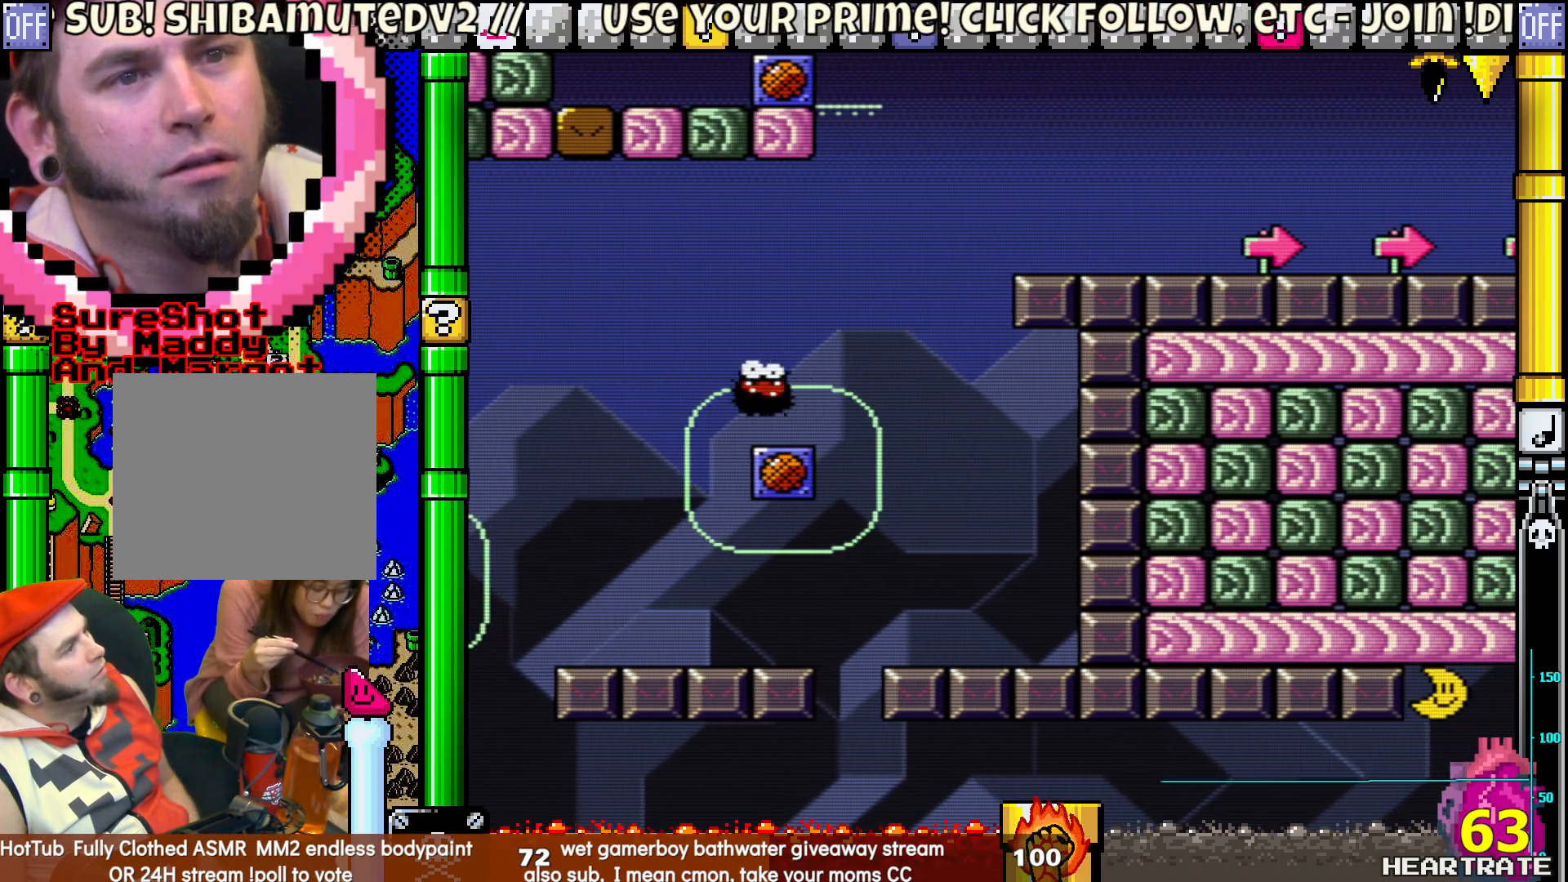
{"buttons": ["Y", "DPAD_RIGHT"], "left_stick": "center", "right_stick": "center", "events": [[50, "DPAD_UP", "down"], [383, "B", "up"], [383, "DPAD_LEFT", "up"], [417, "DPAD_RIGHT", "down"], [417, "DPAD_UP", "up"]]}
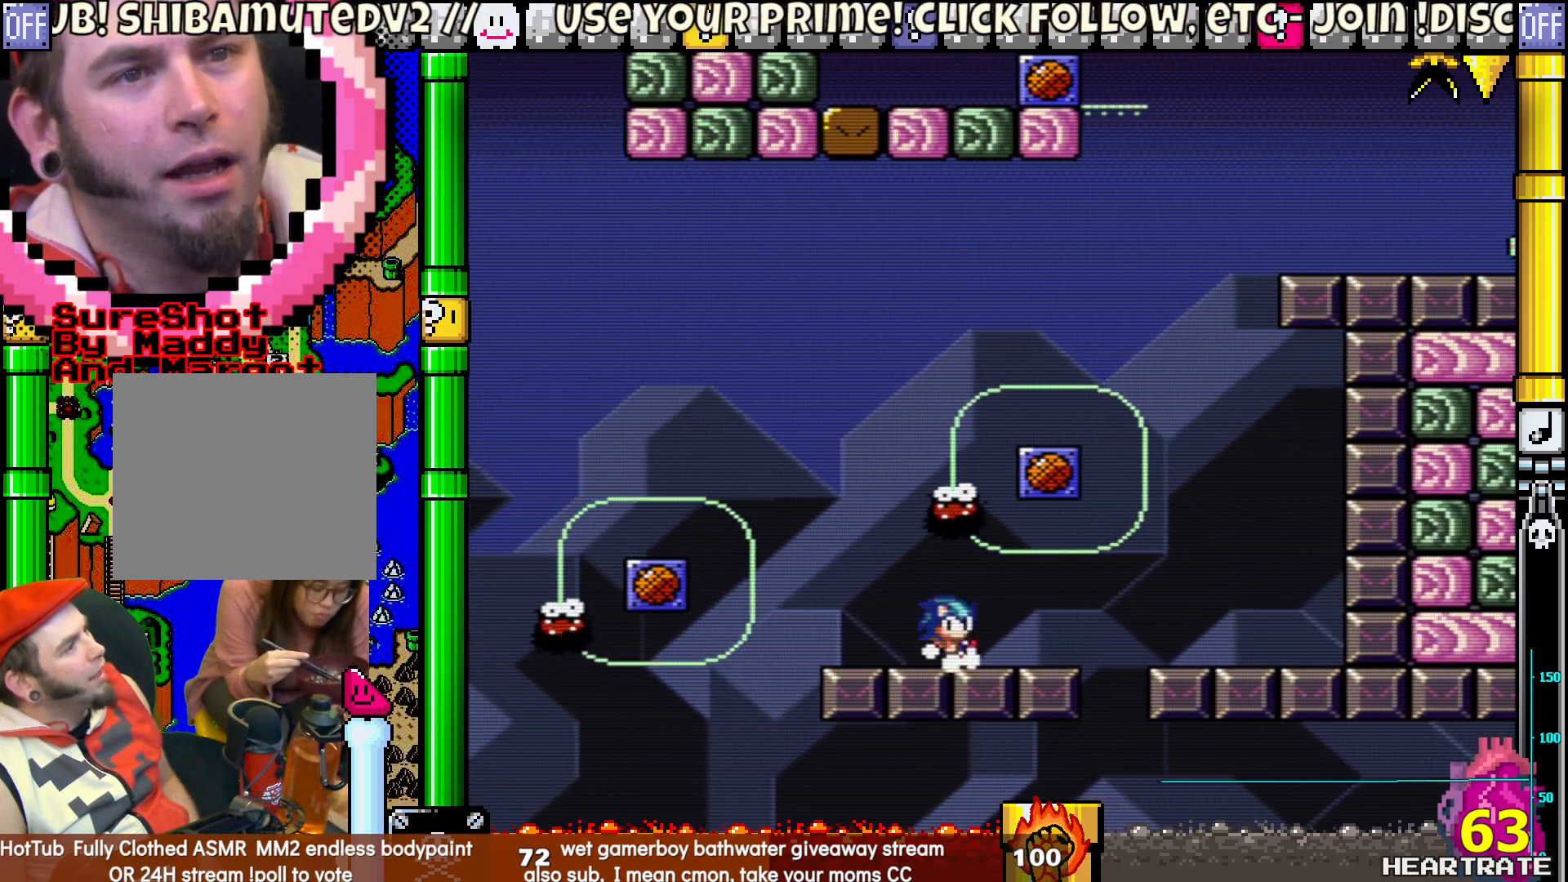
{"buttons": ["B", "Y", "DPAD_LEFT"], "left_stick": "center", "right_stick": "center", "events": [[267, "B", "down"], [333, "DPAD_LEFT", "down"], [333, "DPAD_RIGHT", "up"], [333, "DPAD_UP", "down"], [400, "DPAD_UP", "up"]]}
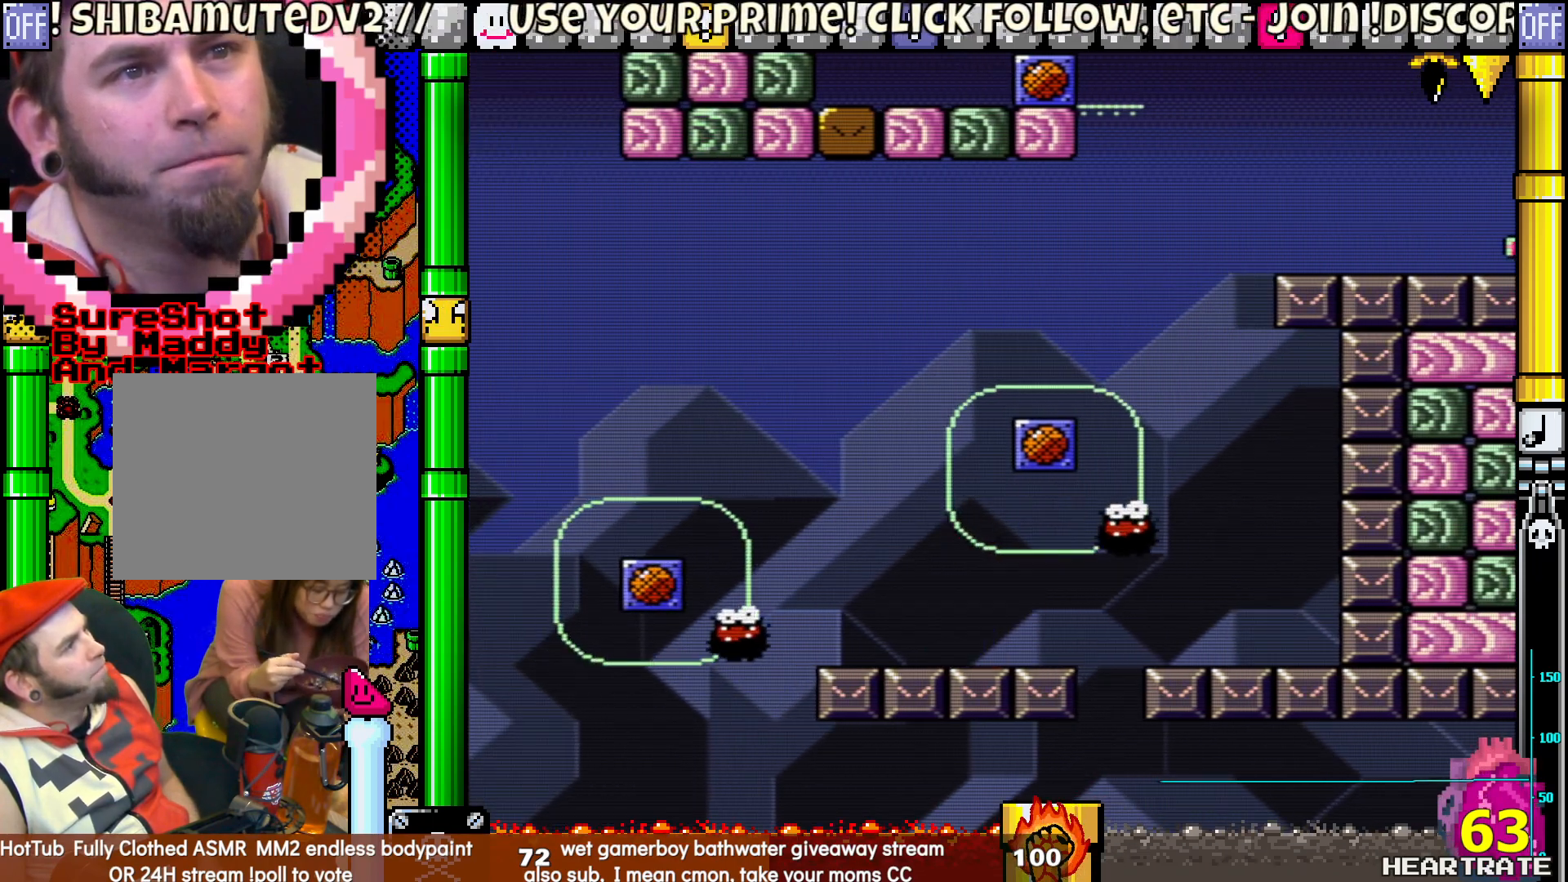
{"buttons": ["Y"], "left_stick": "center", "right_stick": "center", "events": [[67, "DPAD_UP", "down"], [100, "DPAD_LEFT", "up"], [100, "DPAD_UP", "up"], [300, "B", "up"]]}
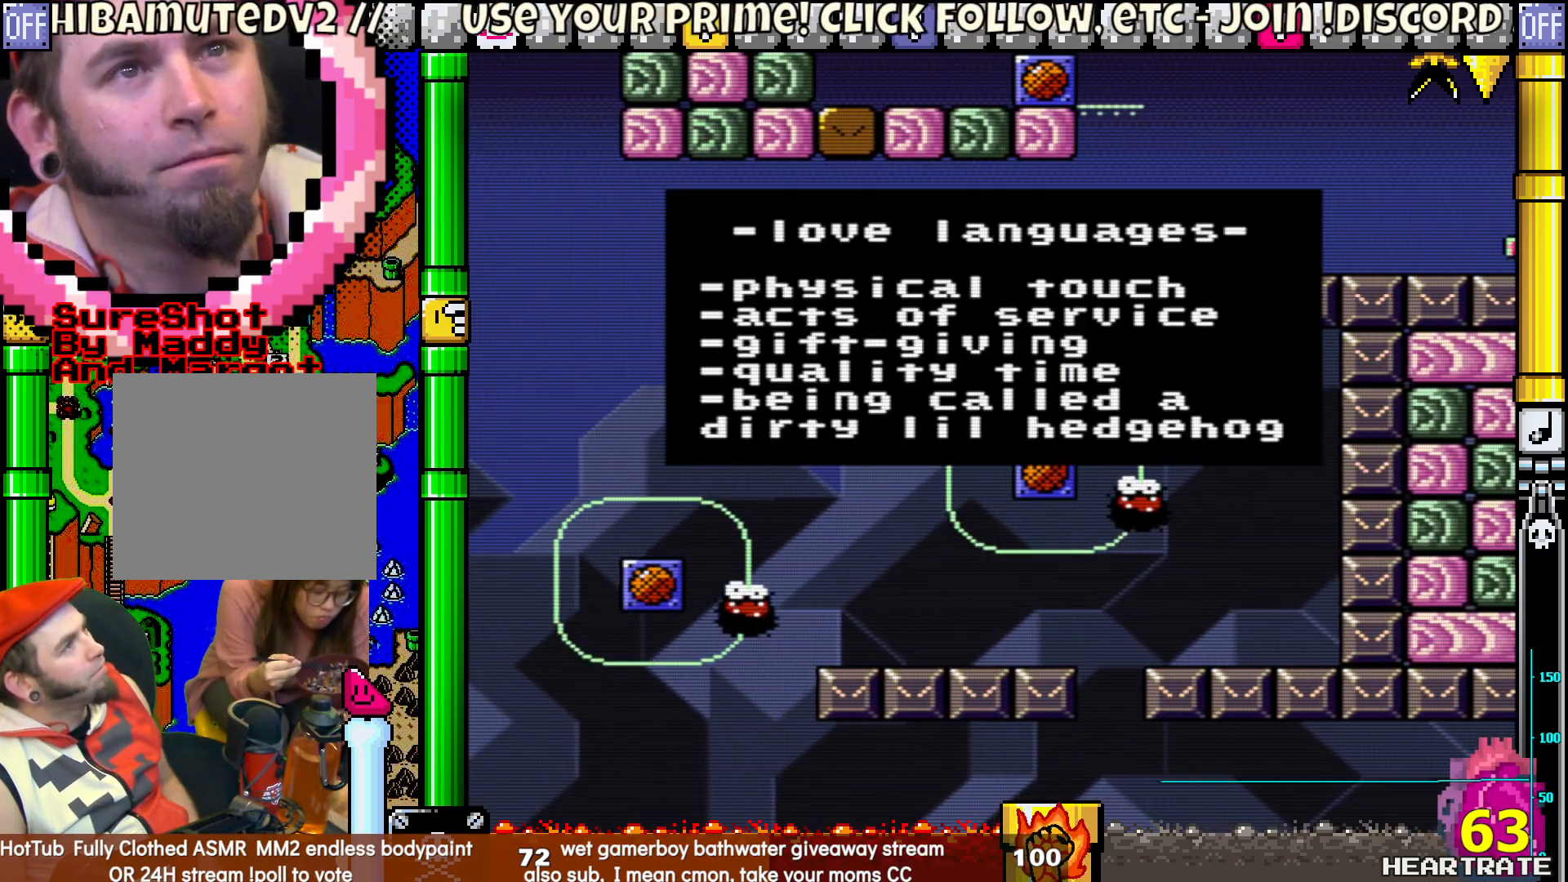
{"buttons": [], "left_stick": "center", "right_stick": "center", "events": [[50, "Y", "up"]]}